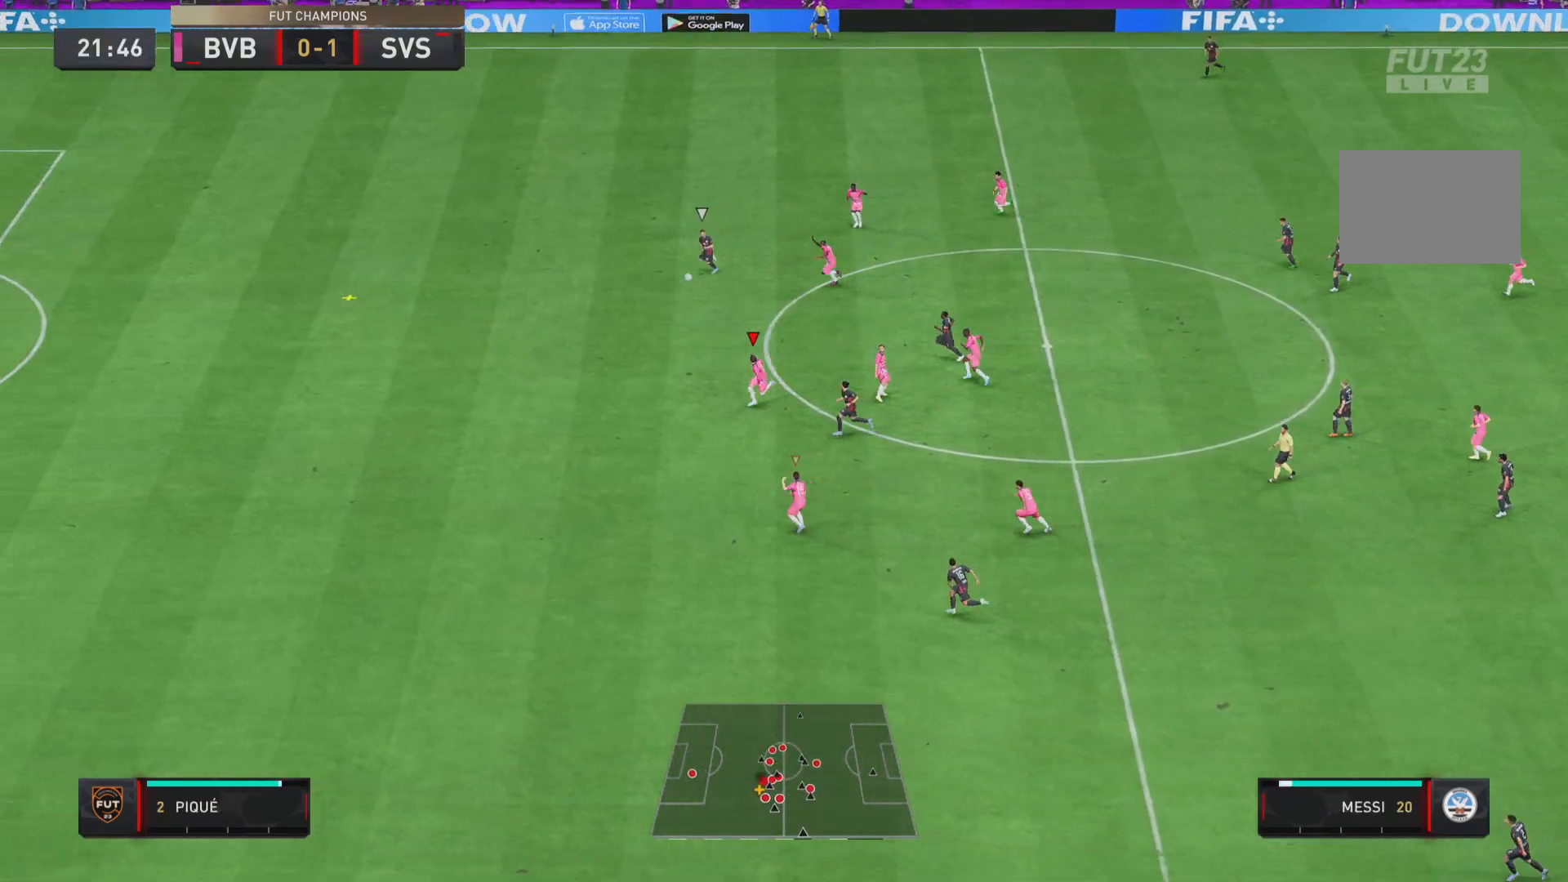
Gameplay with a controller (PlayStation layout); each line is a JSON object with the inputs held at the frame after it. "events" lists button and stick changes between this image and that frame as [ms after this image, input, new state], when the widget could be followed in between. Not read: L3 R3.
{"buttons": ["R1"], "left_stick": "left", "right_stick": "center", "events": [[384, "left_stick", "left"]]}
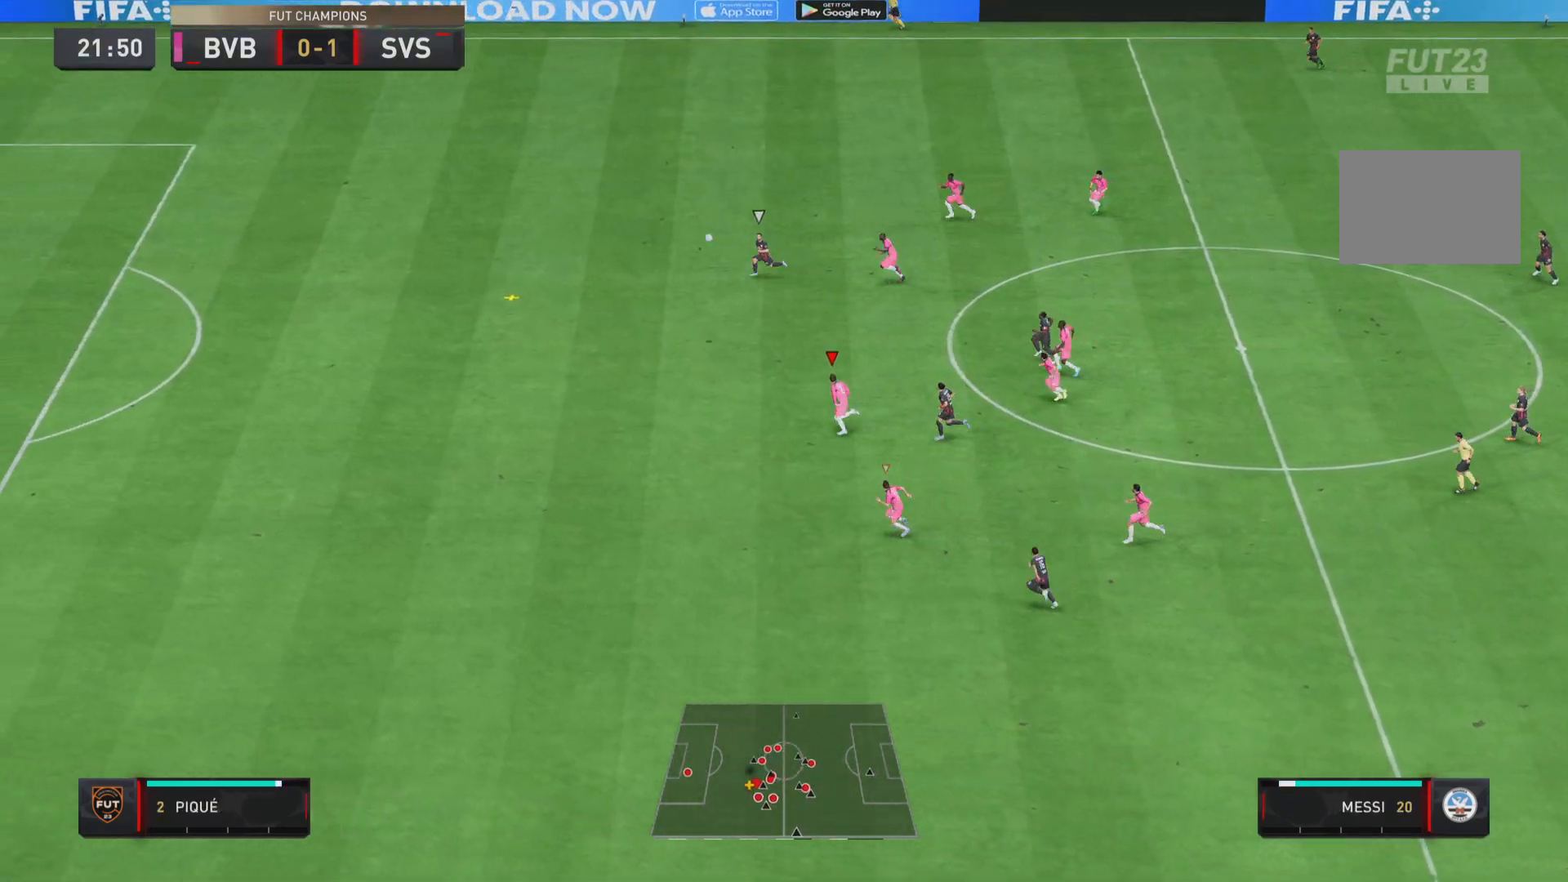
{"buttons": ["TRIANGLE", "R1"], "left_stick": "left", "right_stick": "center", "events": [[84, "TRIANGLE", "down"]]}
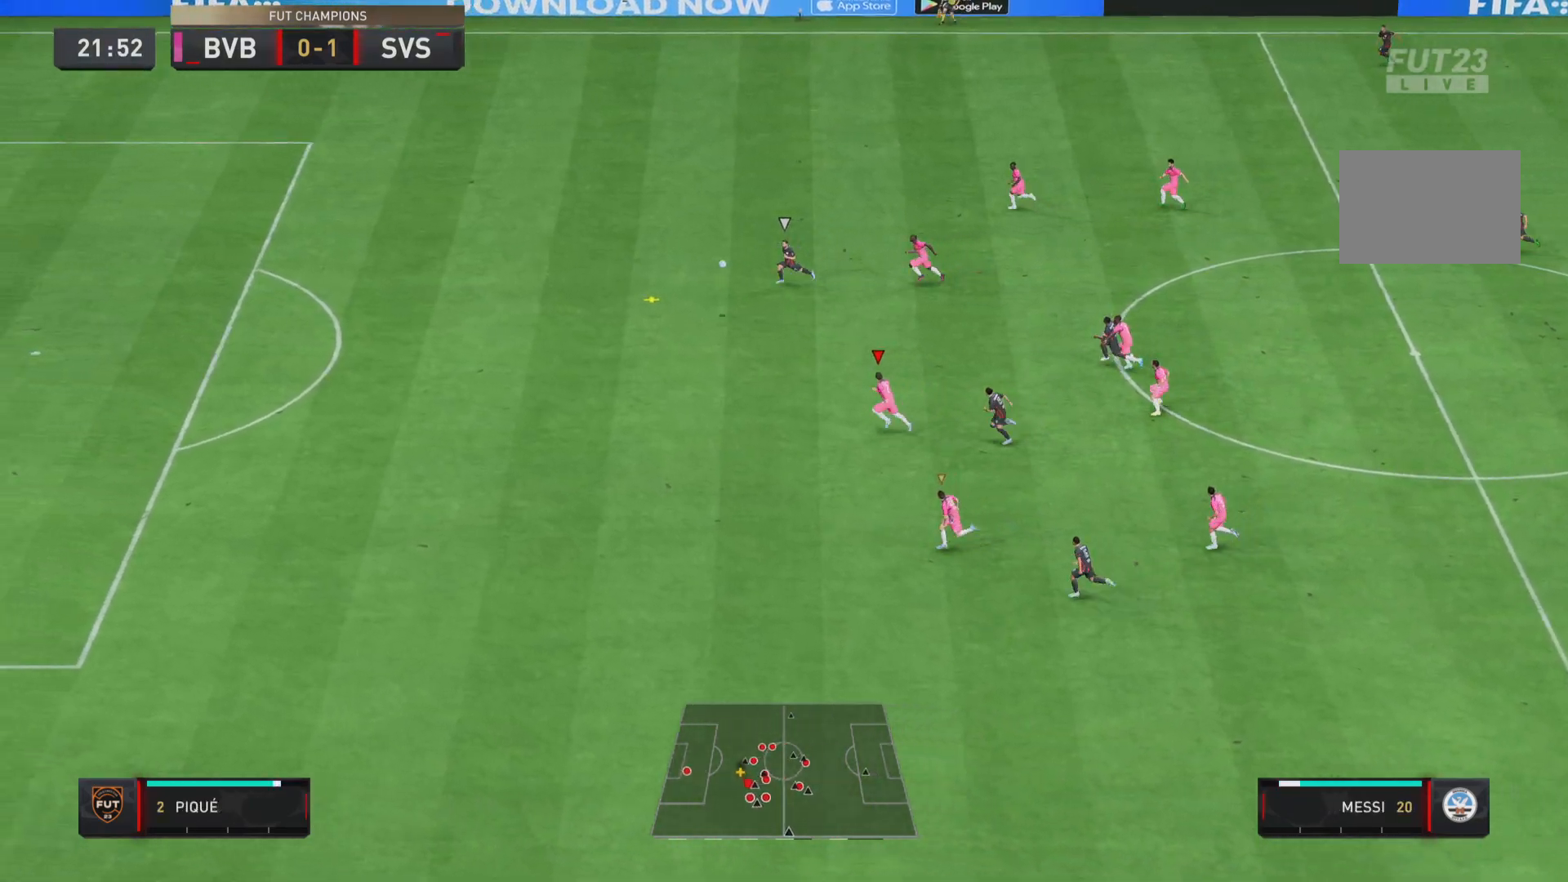
{"buttons": ["TRIANGLE", "R1"], "left_stick": "left", "right_stick": "center", "events": []}
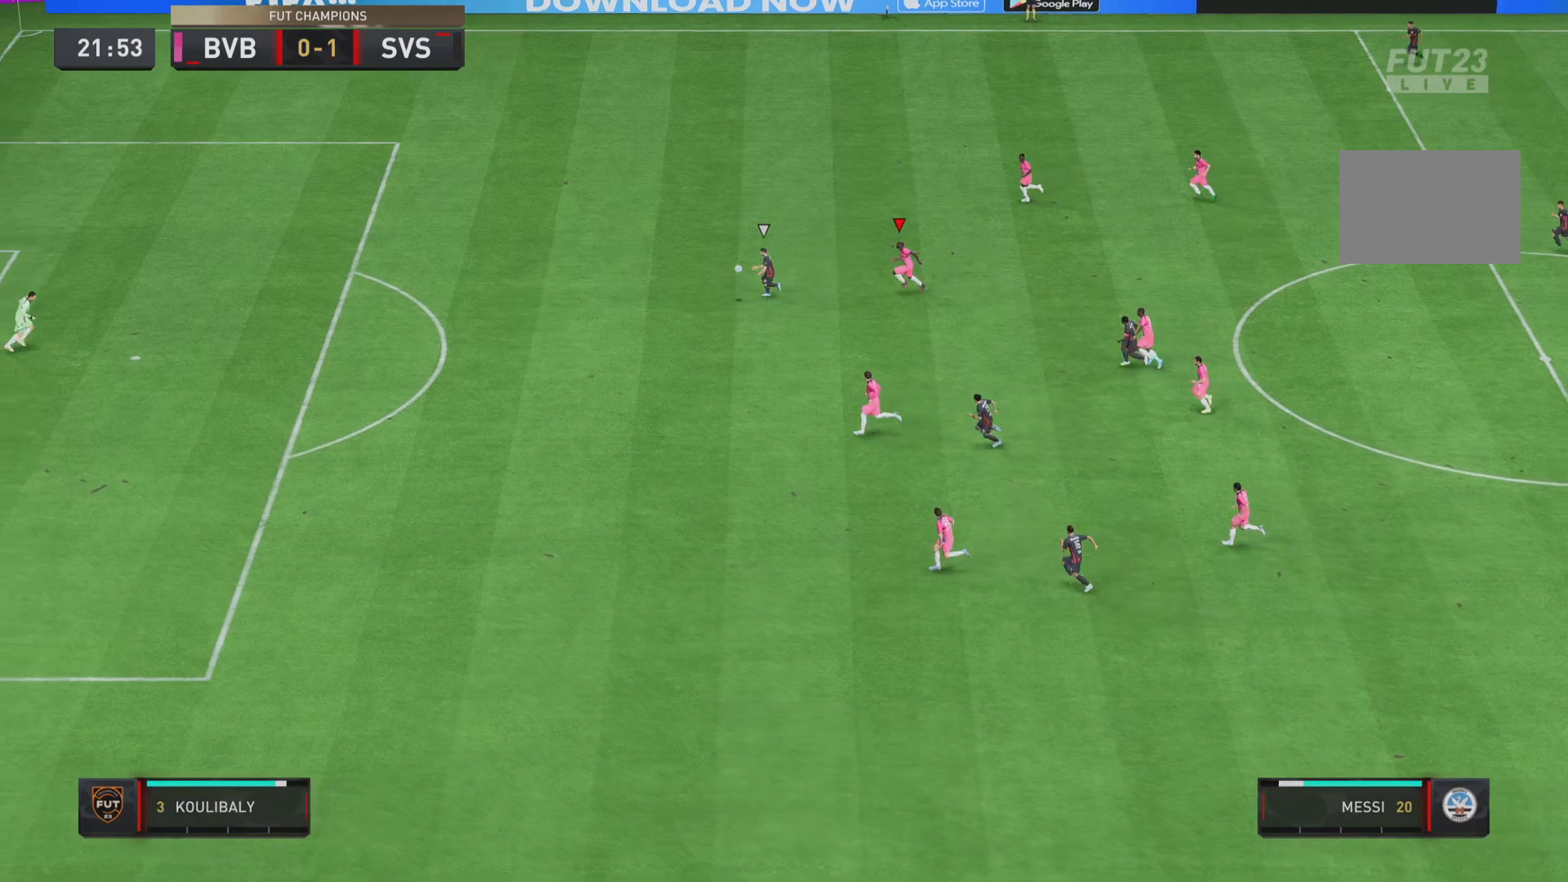
{"buttons": [], "left_stick": "center", "right_stick": "center", "events": [[234, "TRIANGLE", "up"], [267, "R1", "up"], [284, "left_stick", "center"]]}
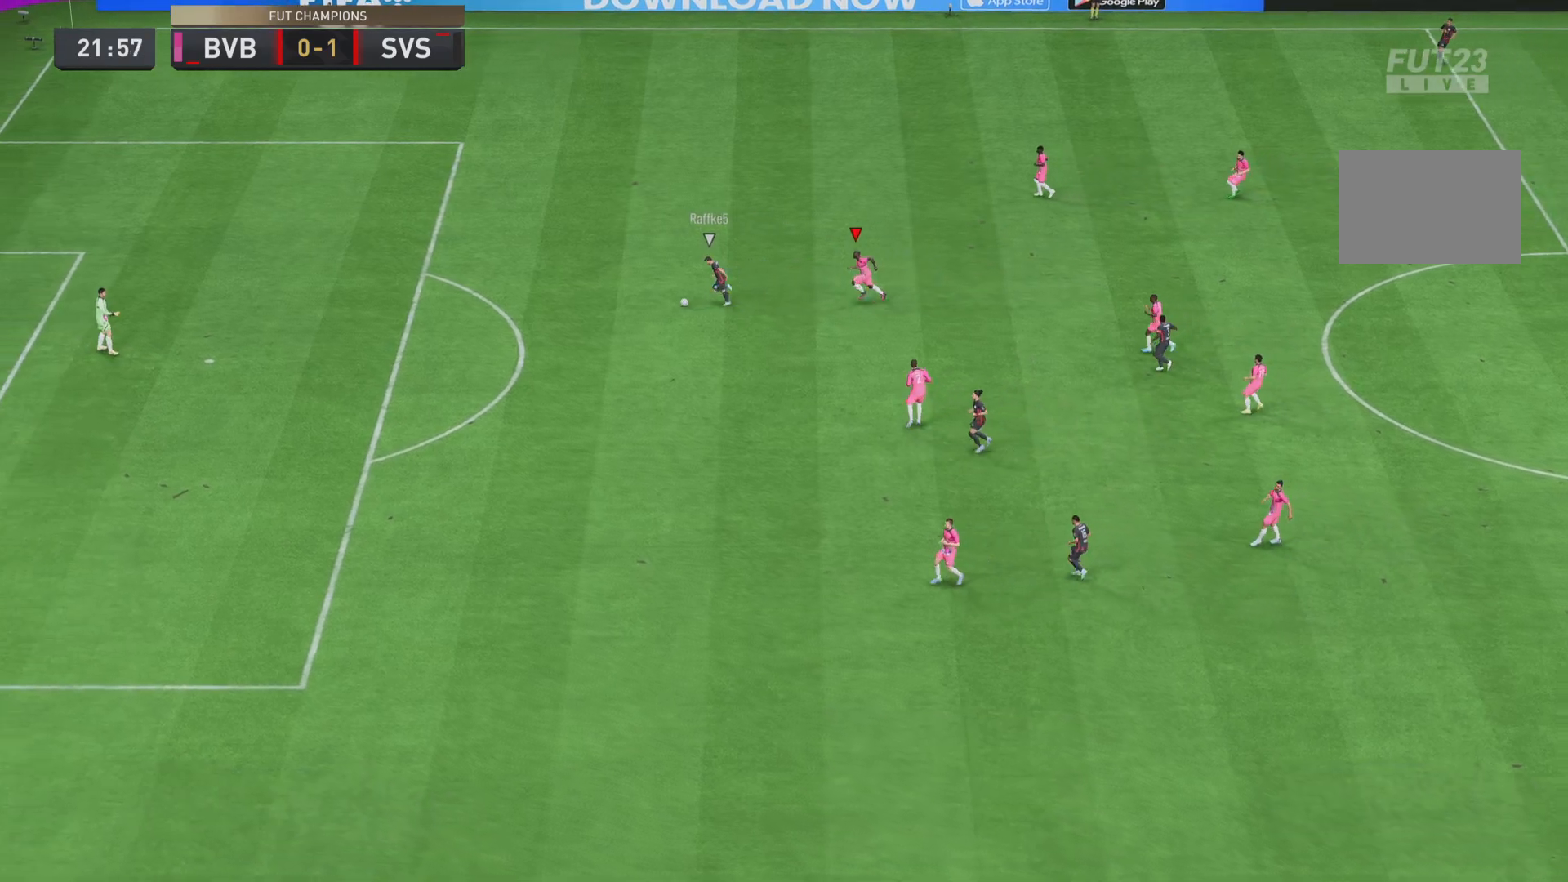
{"buttons": [], "left_stick": "center", "right_stick": "center", "events": []}
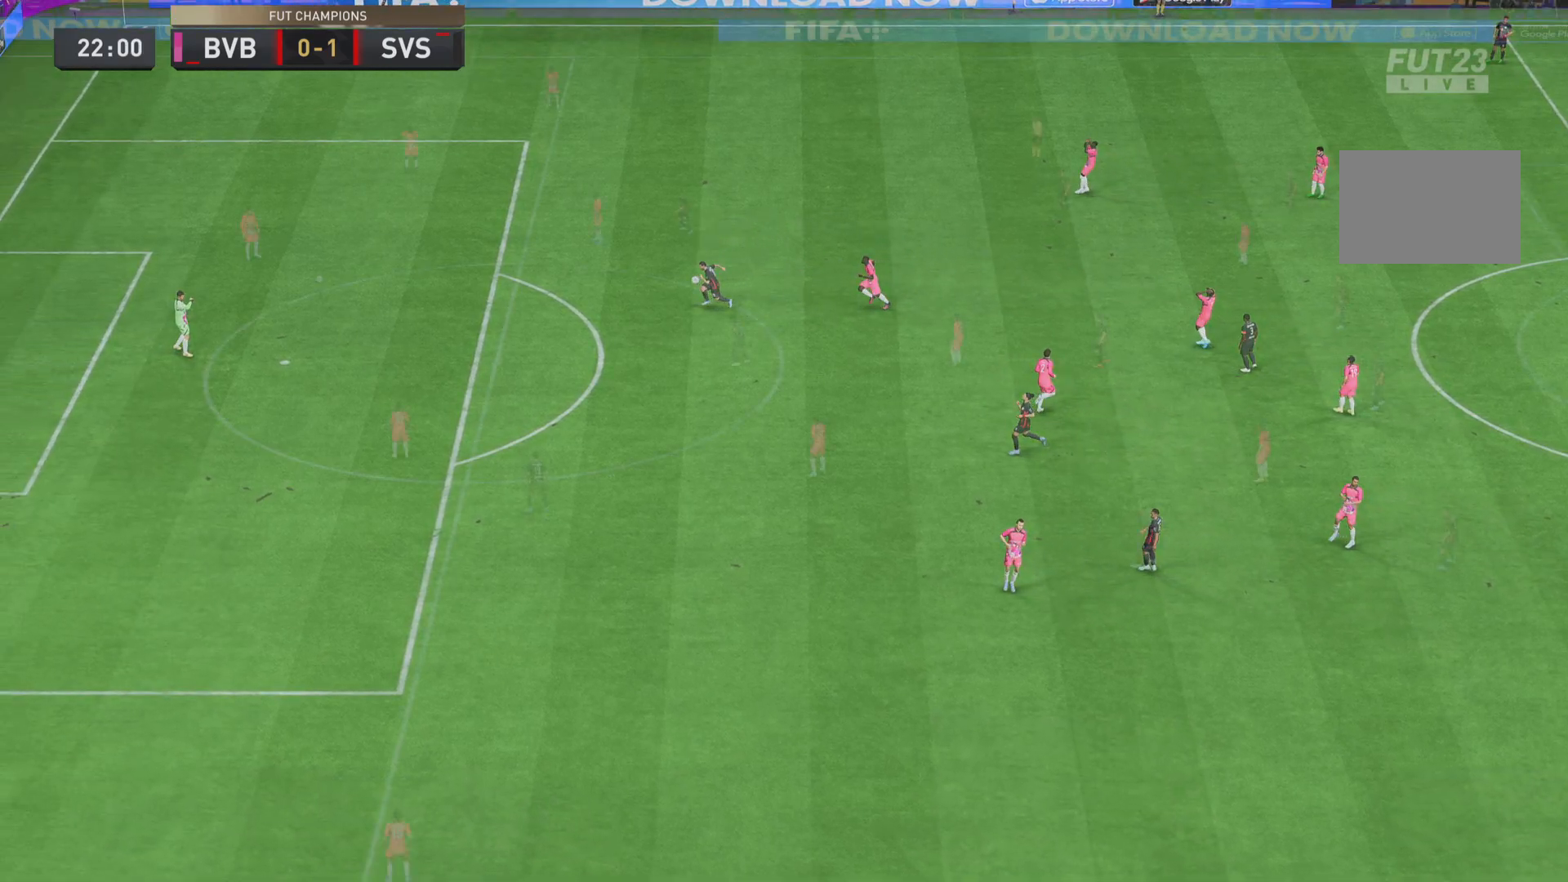
{"buttons": [], "left_stick": "center", "right_stick": "center", "events": []}
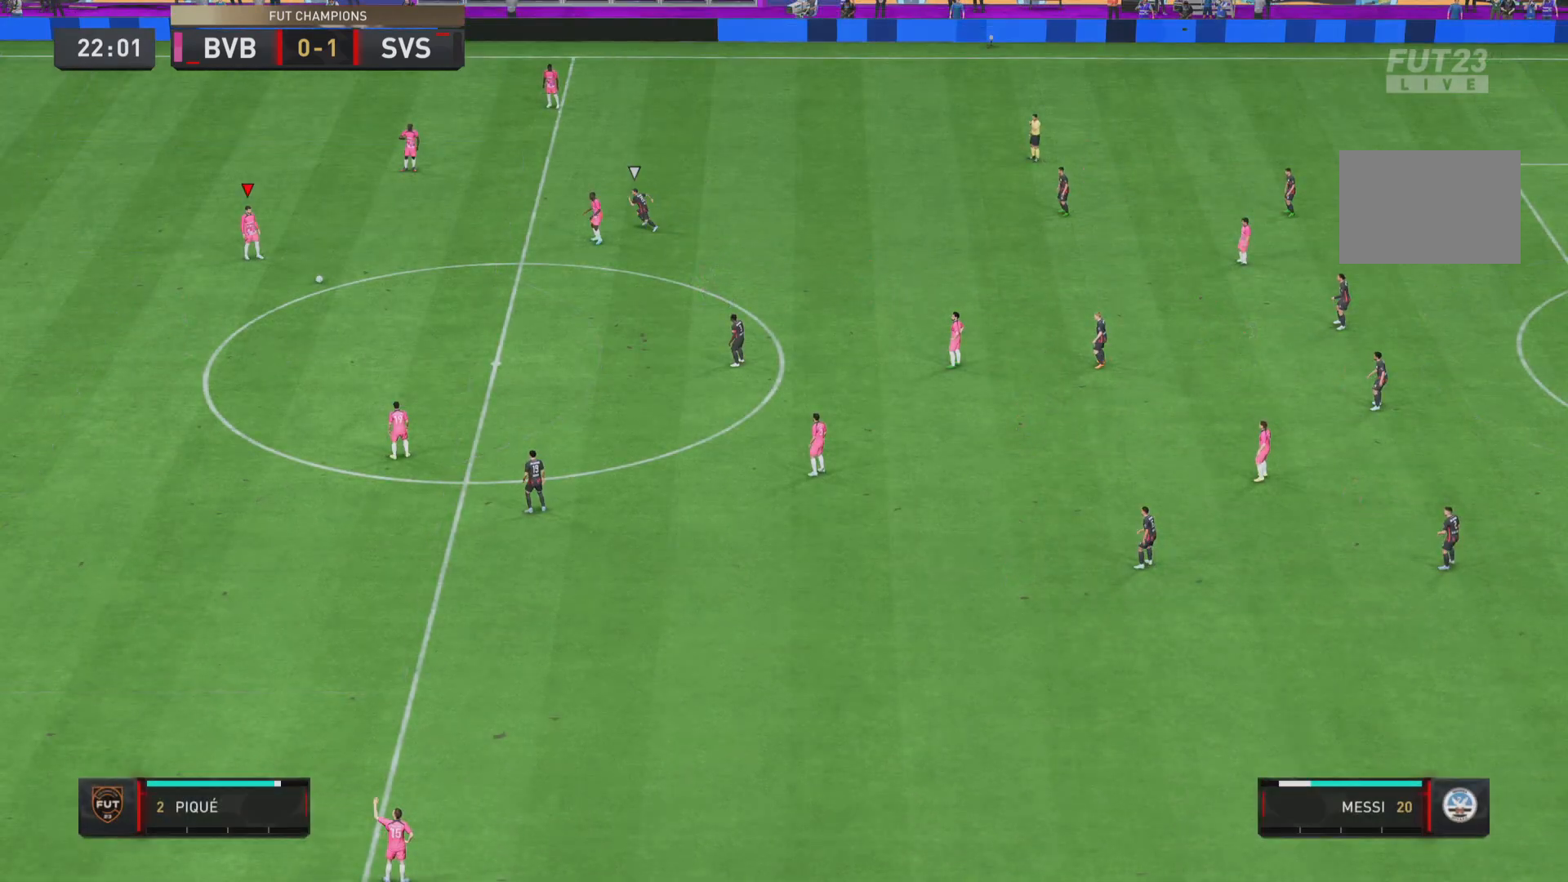
{"buttons": [], "left_stick": "center", "right_stick": "center", "events": []}
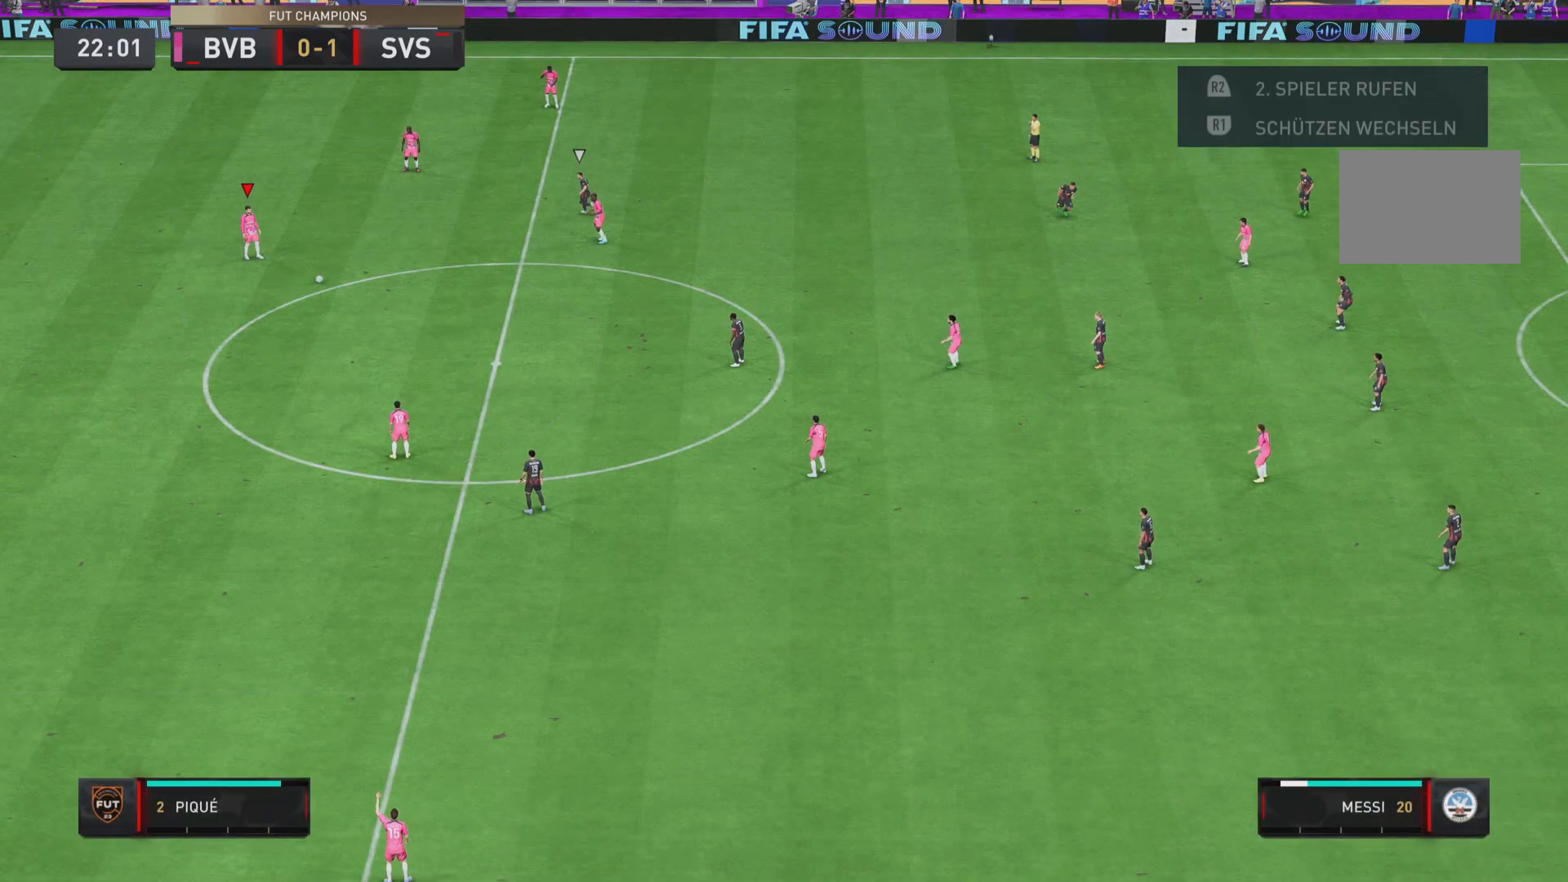
{"buttons": ["CROSS"], "left_stick": "down", "right_stick": "center", "events": [[201, "left_stick", "down"], [267, "CROSS", "down"], [368, "CROSS", "up"], [401, "CROSS", "down"]]}
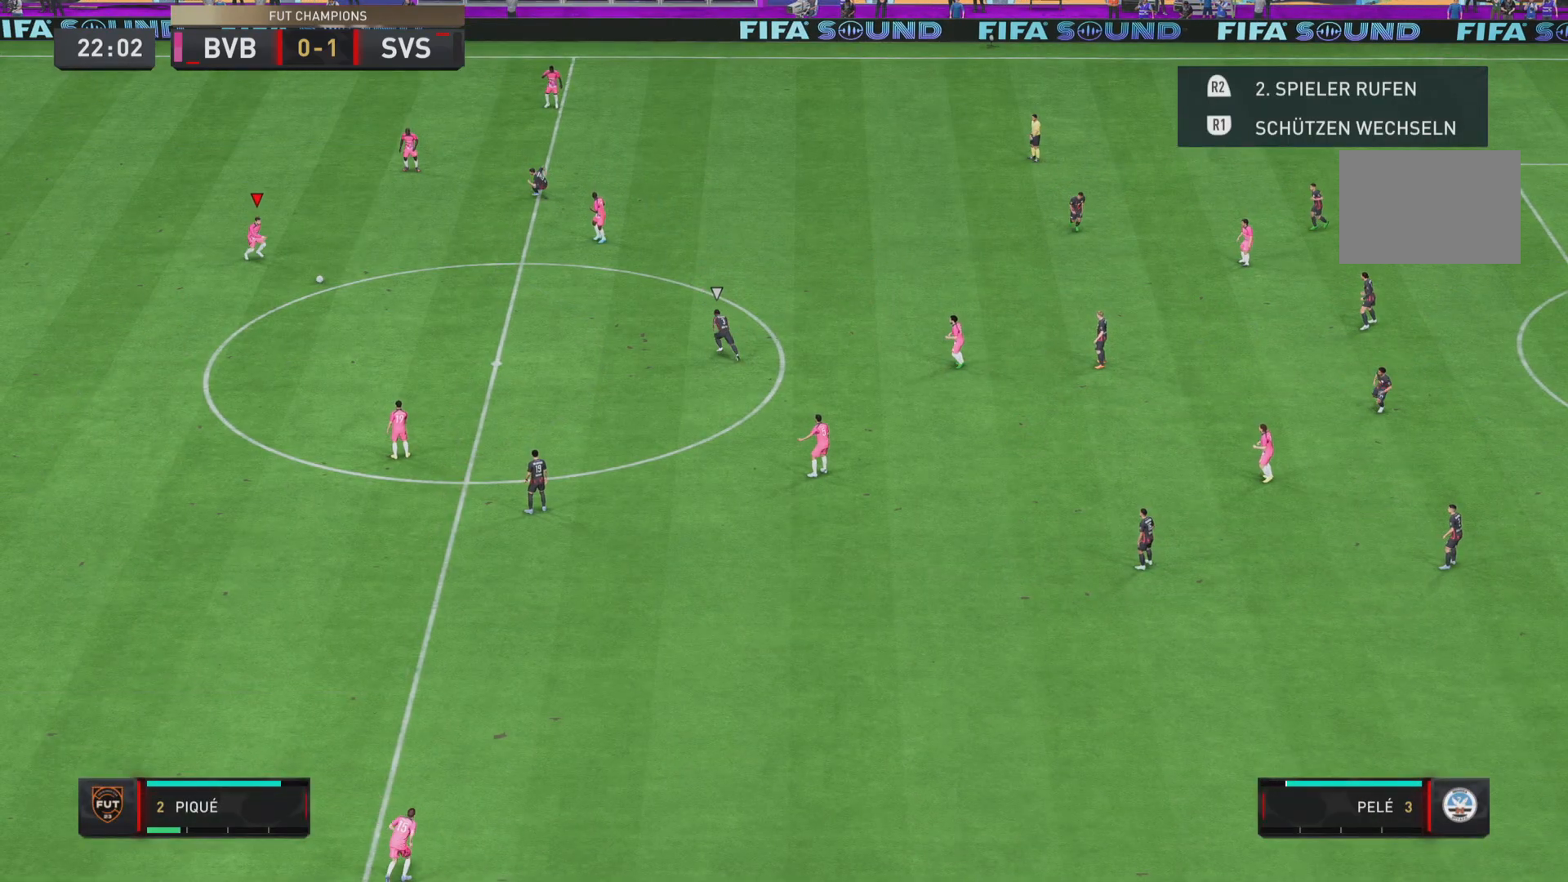
{"buttons": [], "left_stick": "center", "right_stick": "center", "events": [[33, "CROSS", "up"], [117, "left_stick", "center"]]}
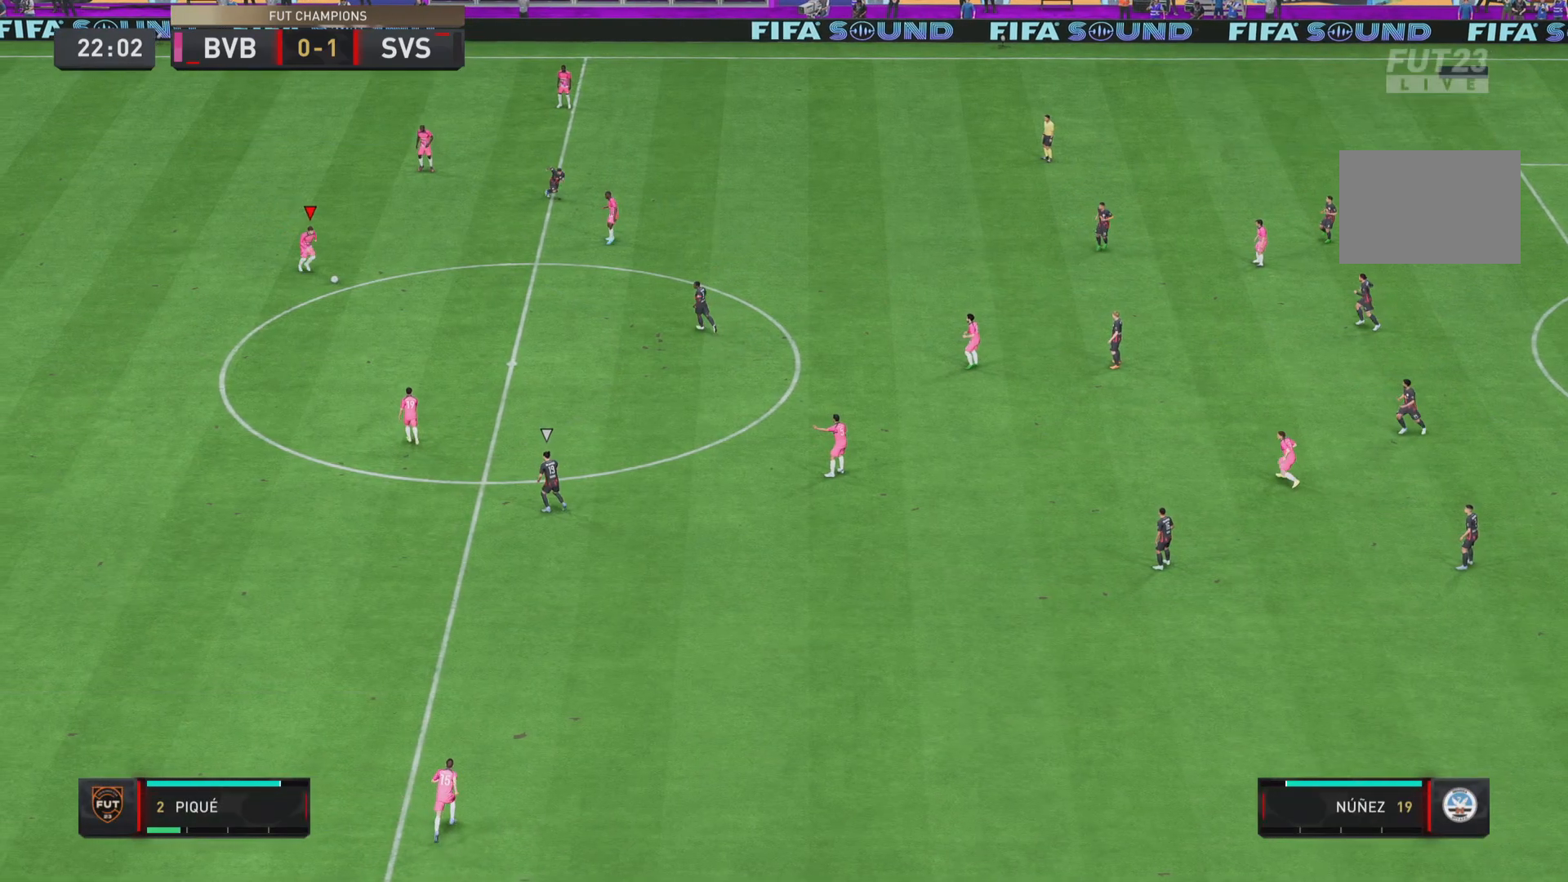
{"buttons": [], "left_stick": "right", "right_stick": "center", "events": [[301, "left_stick", "down"], [351, "left_stick", "right"]]}
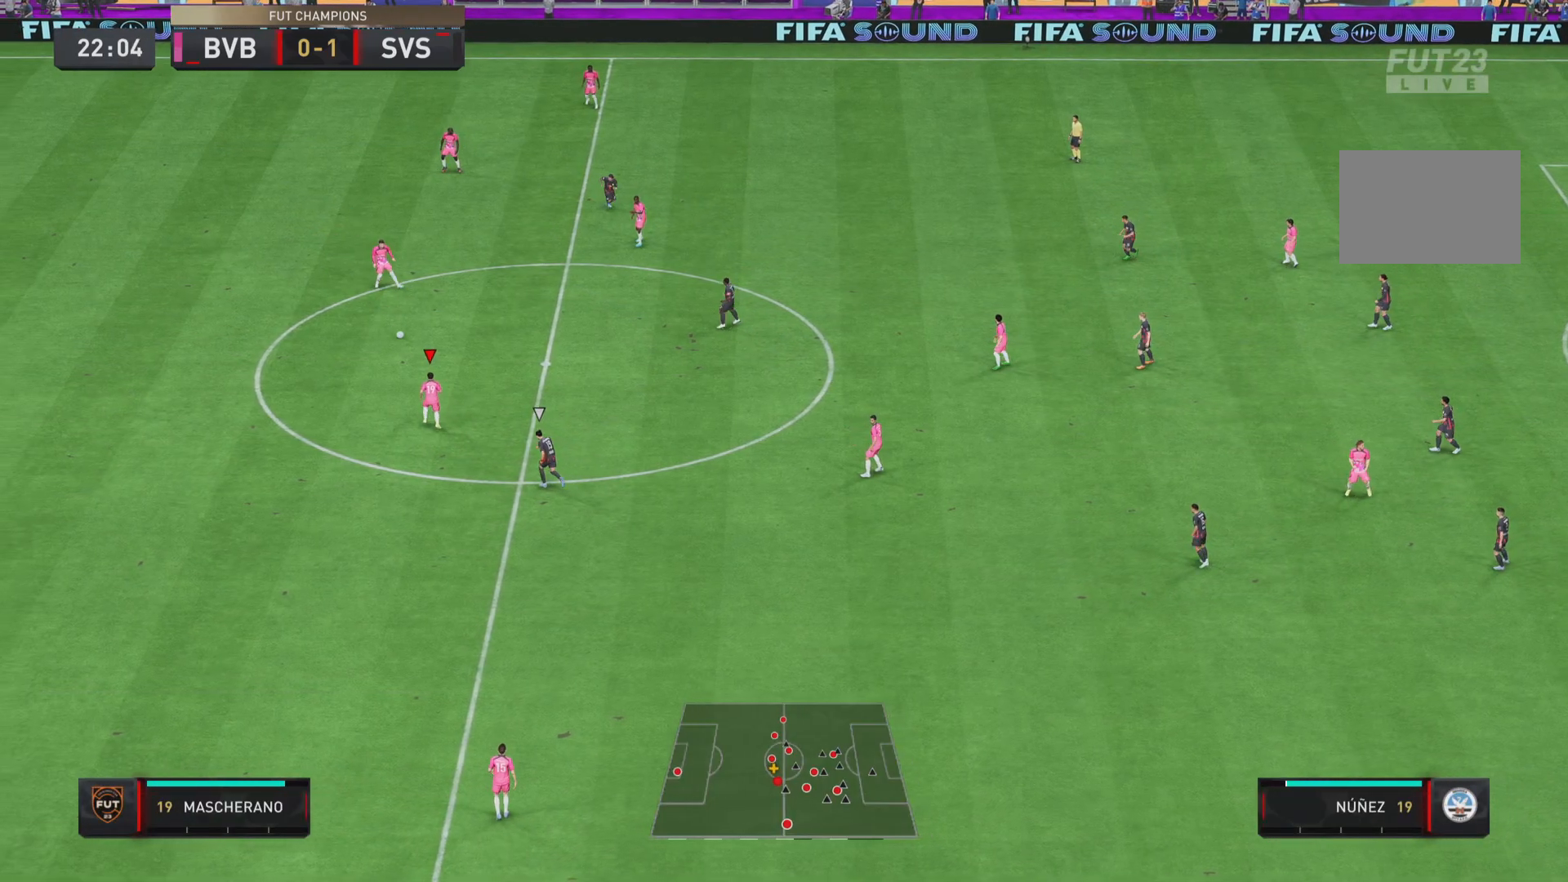
{"buttons": [], "left_stick": "down-right", "right_stick": "center", "events": [[284, "CROSS", "down"], [384, "left_stick", "down-right"], [417, "CROSS", "up"]]}
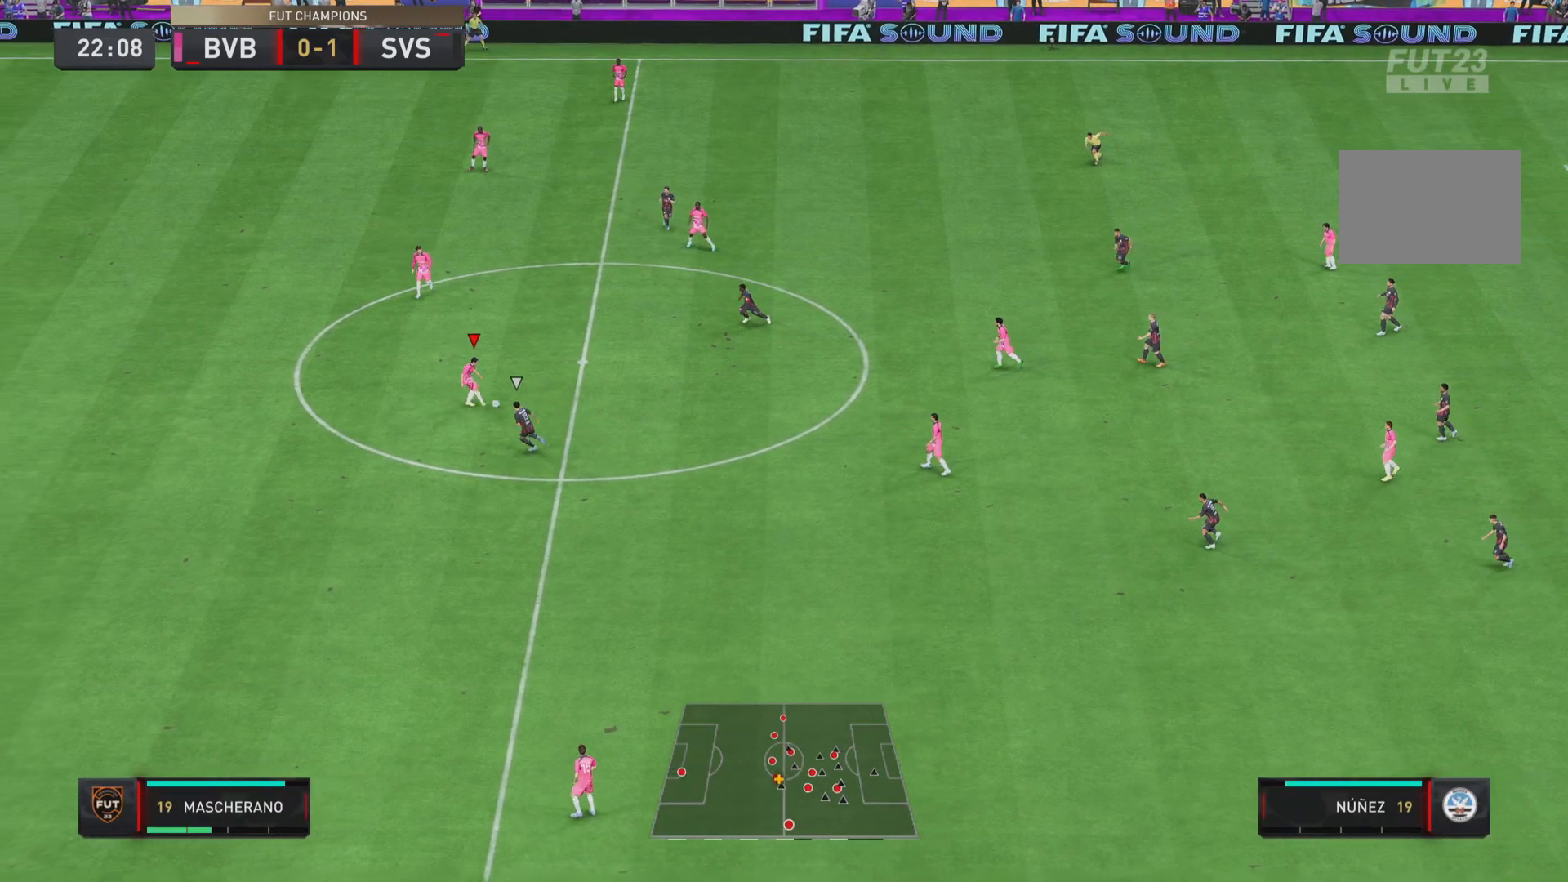
{"buttons": [], "left_stick": "center", "right_stick": "center", "events": [[468, "left_stick", "center"]]}
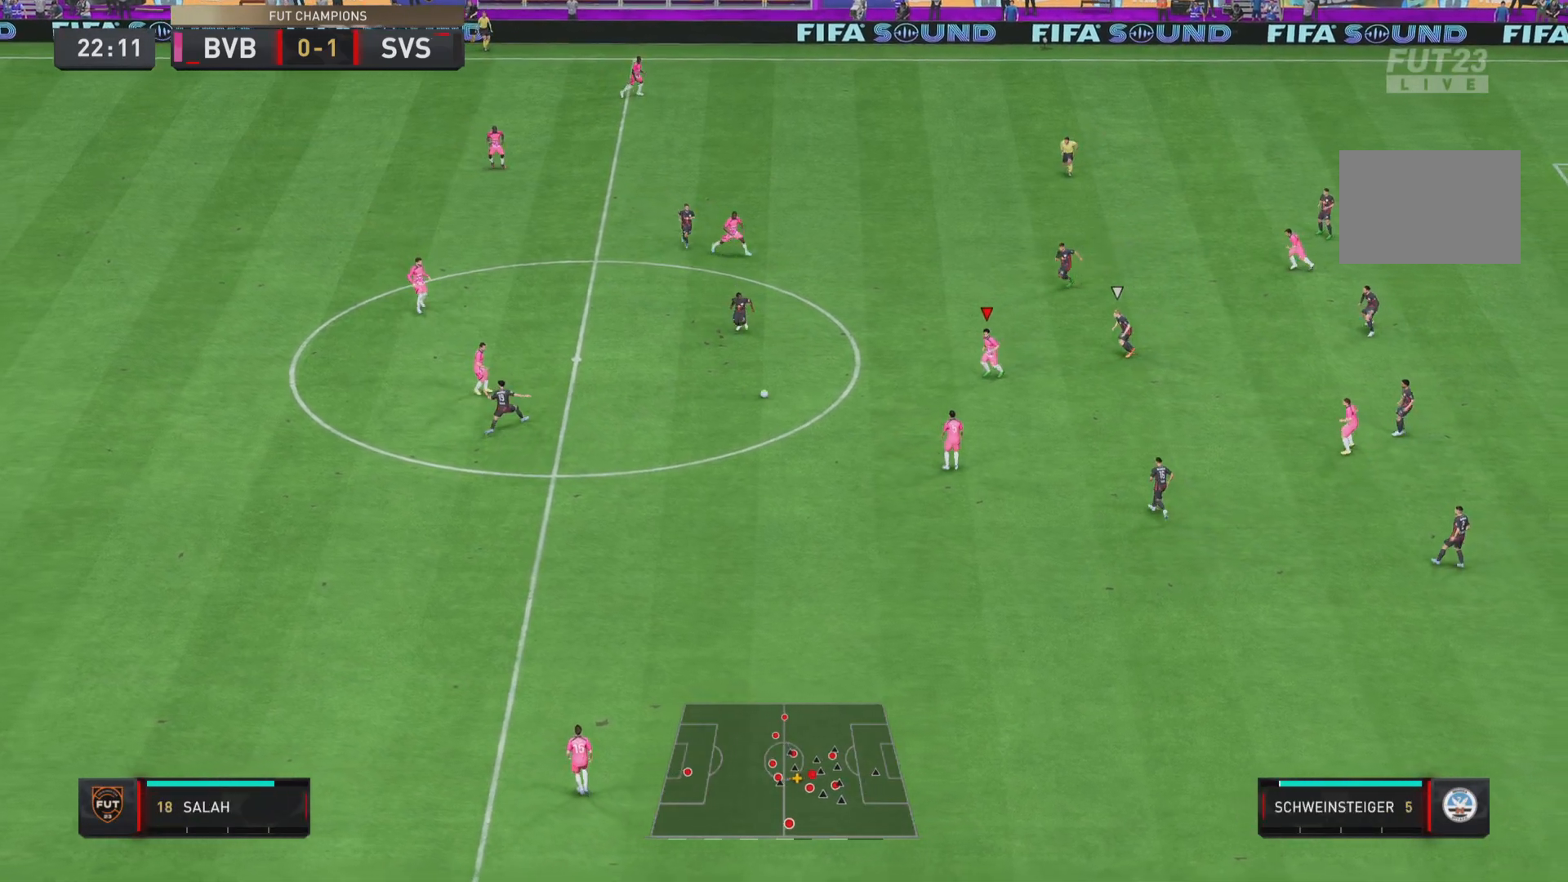
{"buttons": [], "left_stick": "down", "right_stick": "center", "events": [[100, "left_stick", "down"]]}
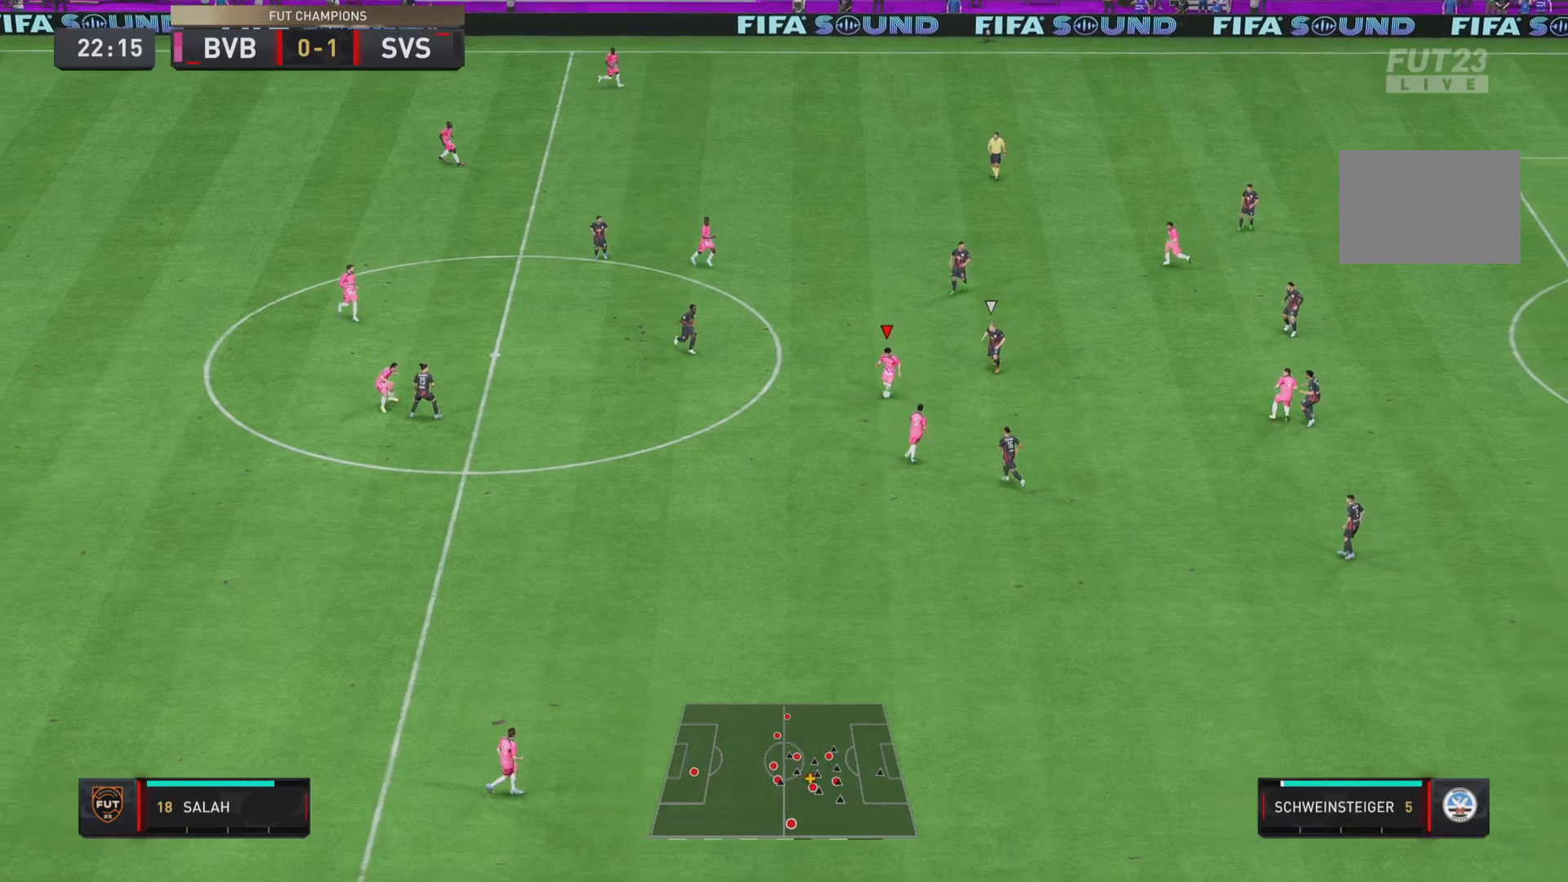
{"buttons": [], "left_stick": "down-right", "right_stick": "center", "events": [[17, "left_stick", "down-right"], [51, "CROSS", "down"], [167, "CROSS", "up"]]}
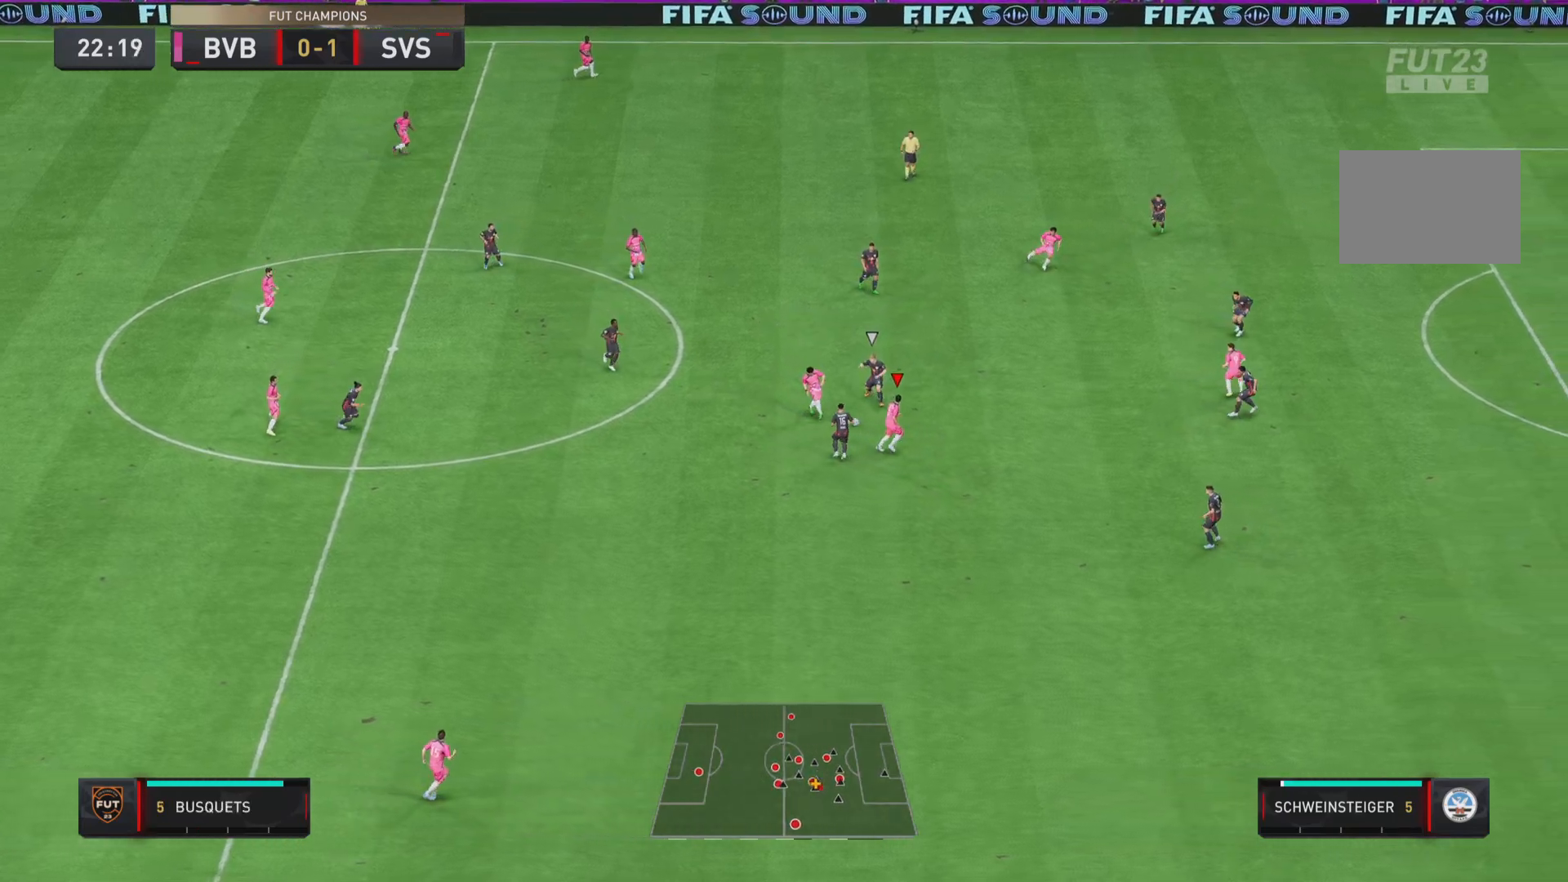
{"buttons": [], "left_stick": "down-right", "right_stick": "center", "events": []}
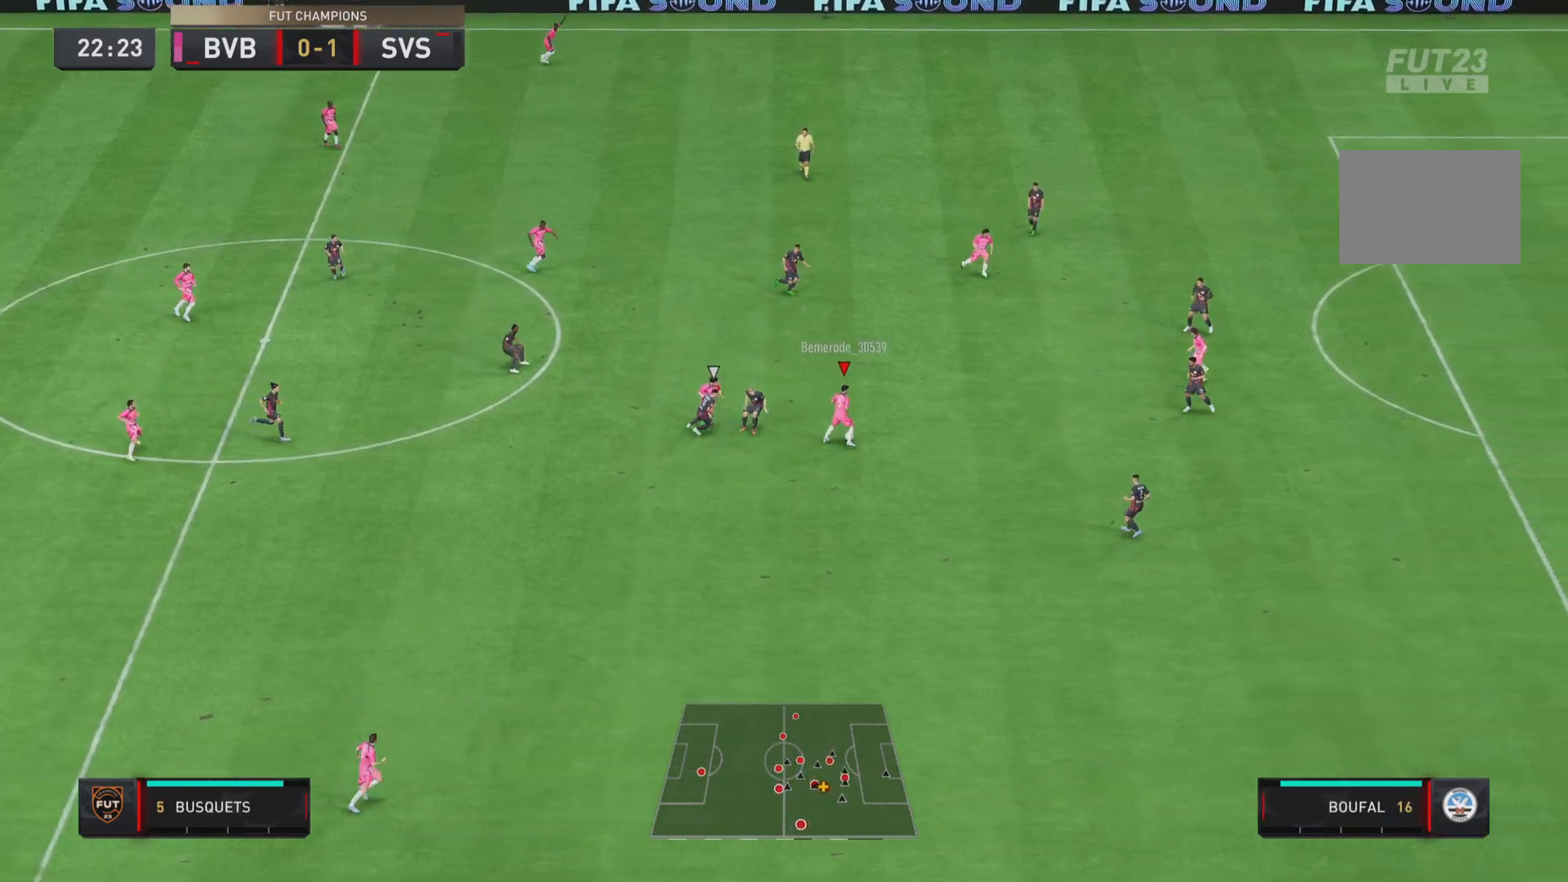
{"buttons": [], "left_stick": "up-right", "right_stick": "center", "events": [[34, "left_stick", "right"], [468, "left_stick", "up-right"]]}
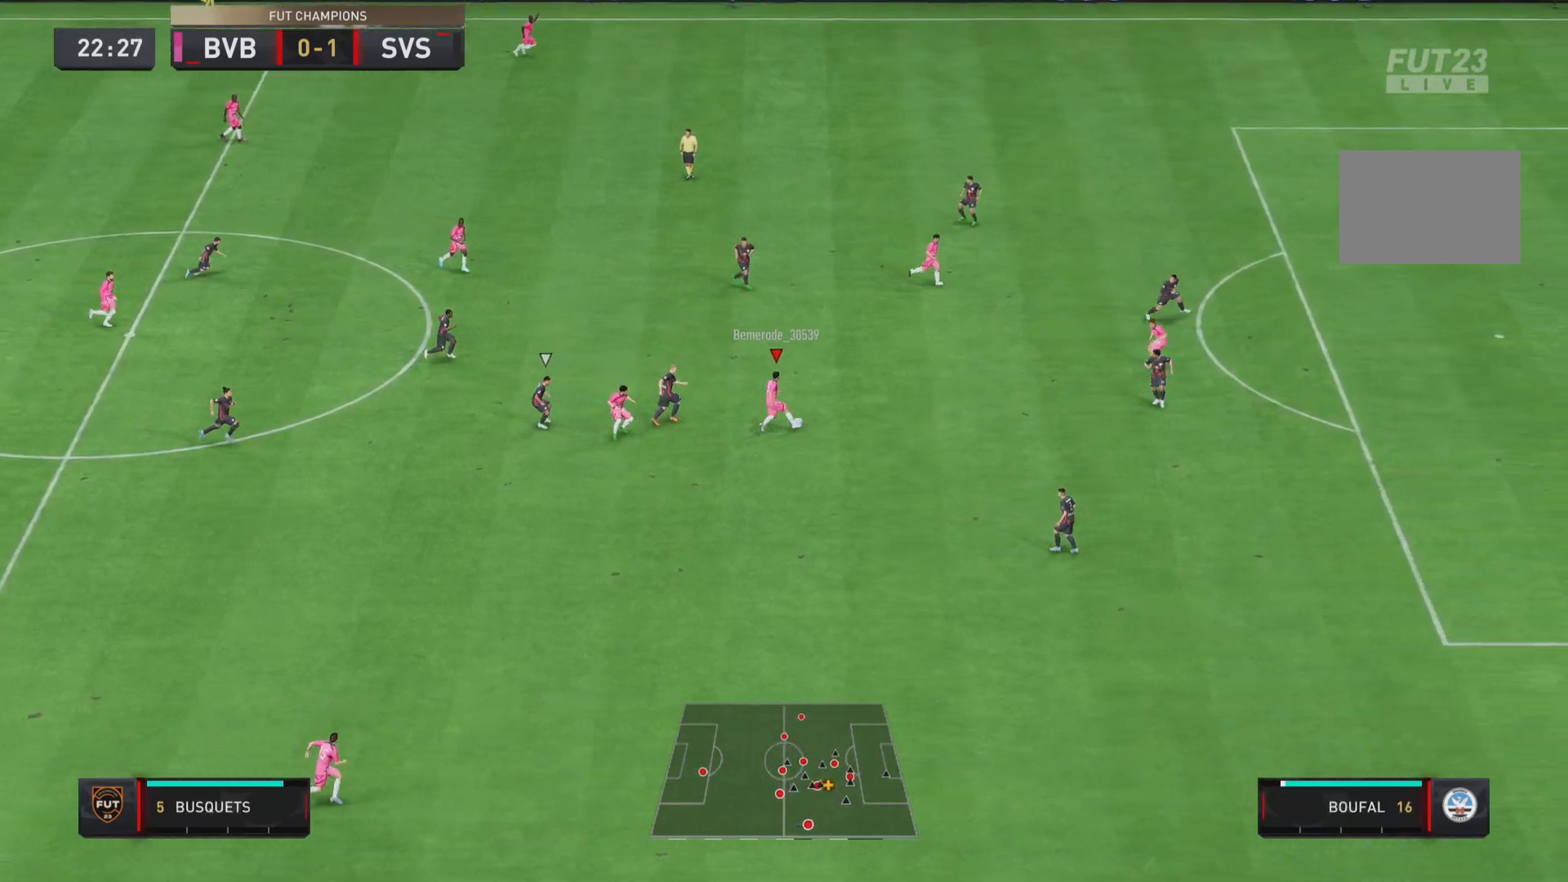
{"buttons": [], "left_stick": "up-right", "right_stick": "center", "events": [[67, "TRIANGLE", "down"], [334, "TRIANGLE", "up"]]}
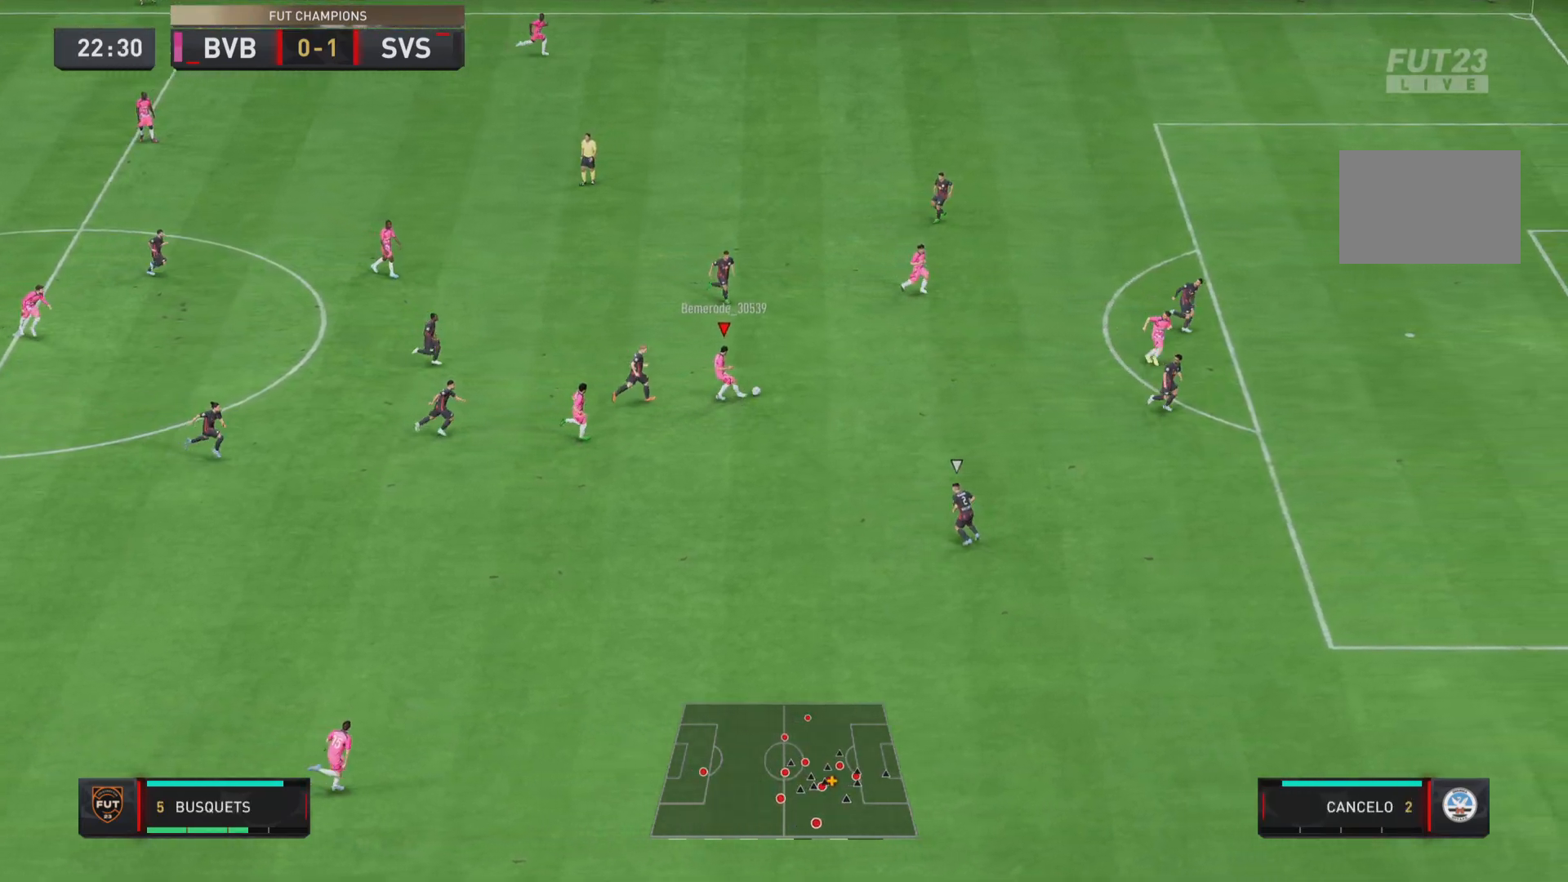
{"buttons": [], "left_stick": "down-right", "right_stick": "center", "events": [[117, "left_stick", "right"], [384, "left_stick", "down-right"]]}
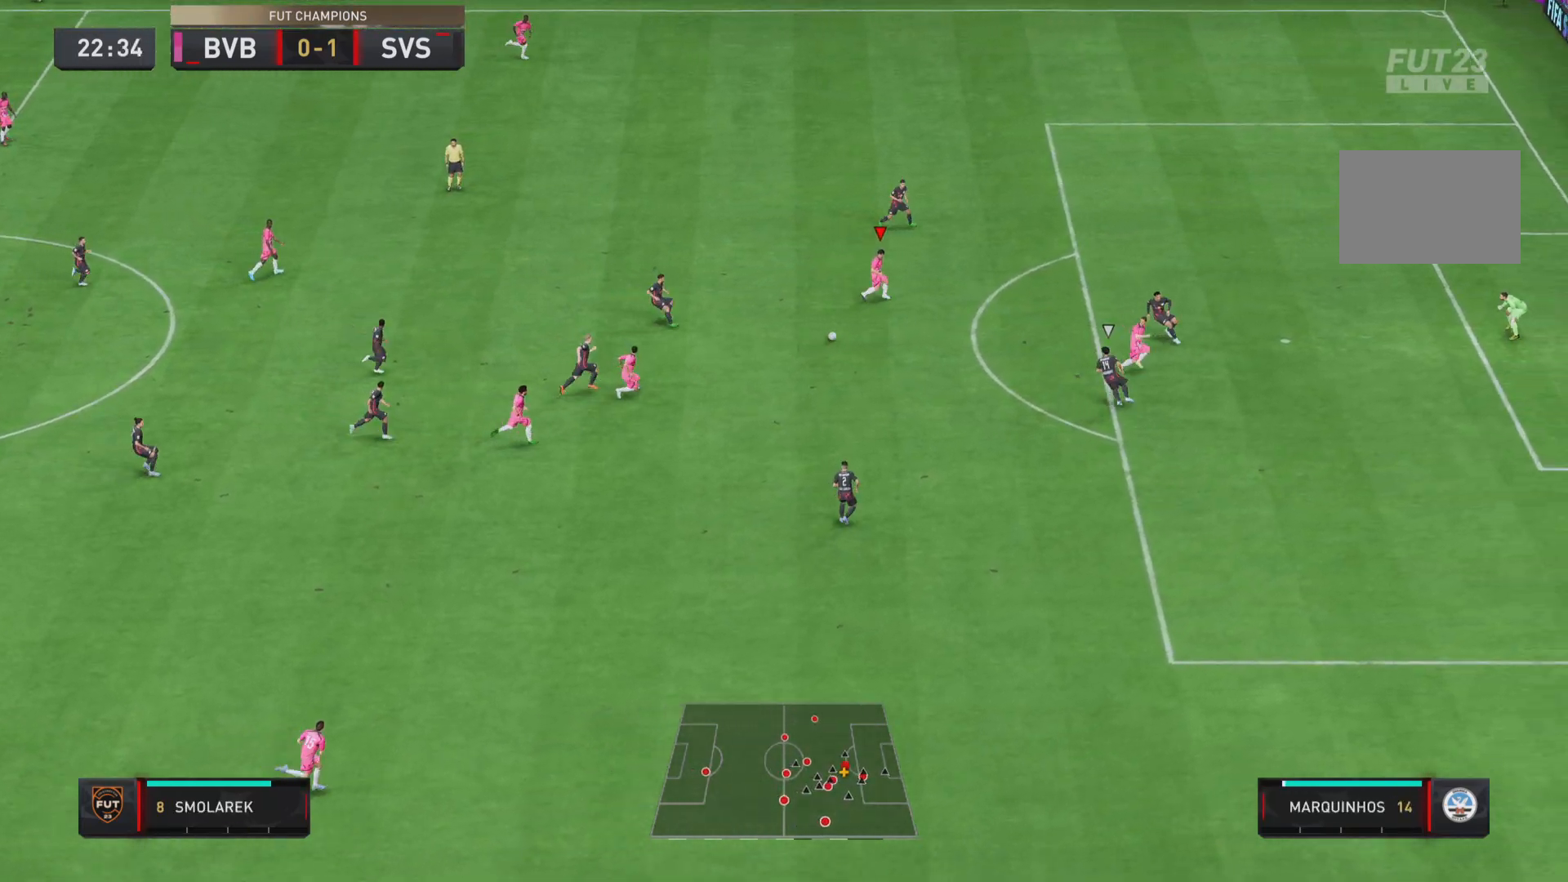
{"buttons": ["CIRCLE", "R2"], "left_stick": "down-right", "right_stick": "center", "events": [[401, "CIRCLE", "down"], [451, "R2", "down"]]}
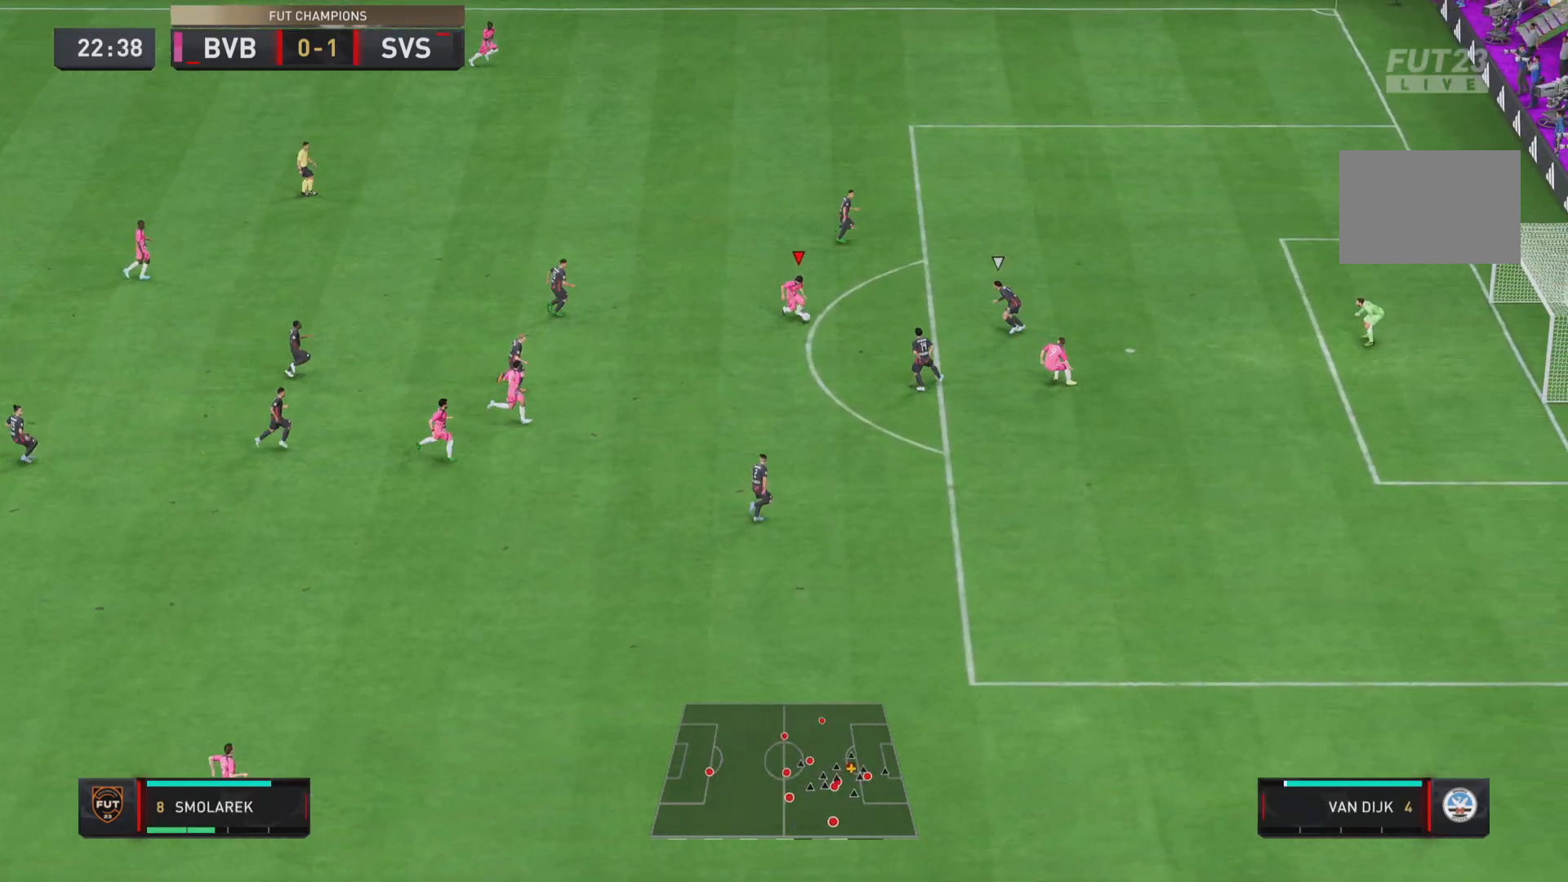
{"buttons": ["R1"], "left_stick": "down-right", "right_stick": "center", "events": [[133, "CIRCLE", "up"], [167, "R1", "down"], [183, "R2", "up"]]}
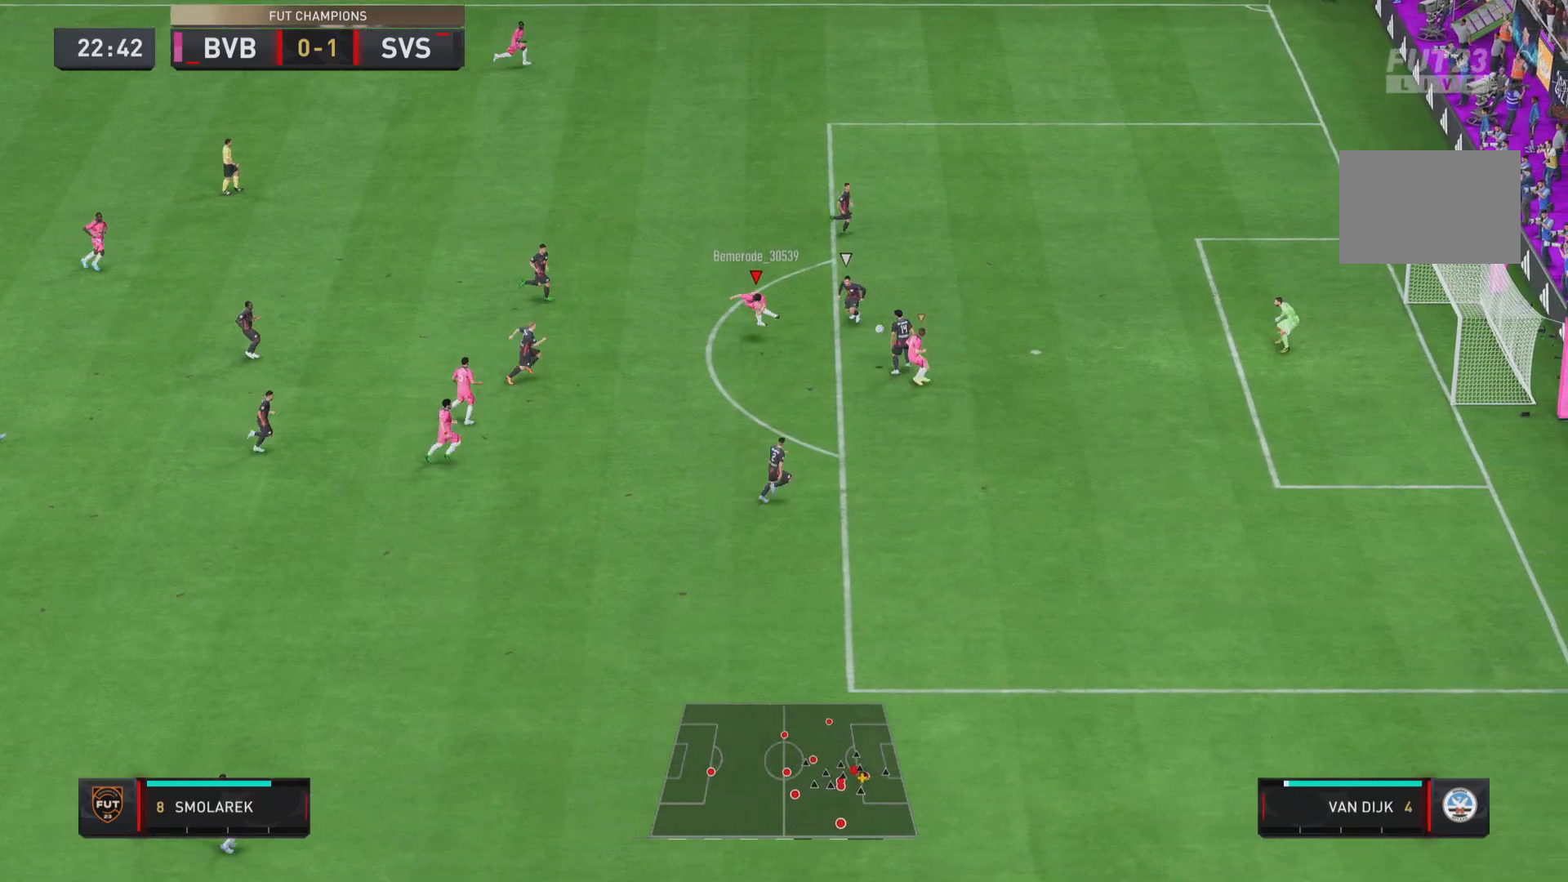
{"buttons": ["R1"], "left_stick": "right", "right_stick": "center", "events": [[234, "left_stick", "right"]]}
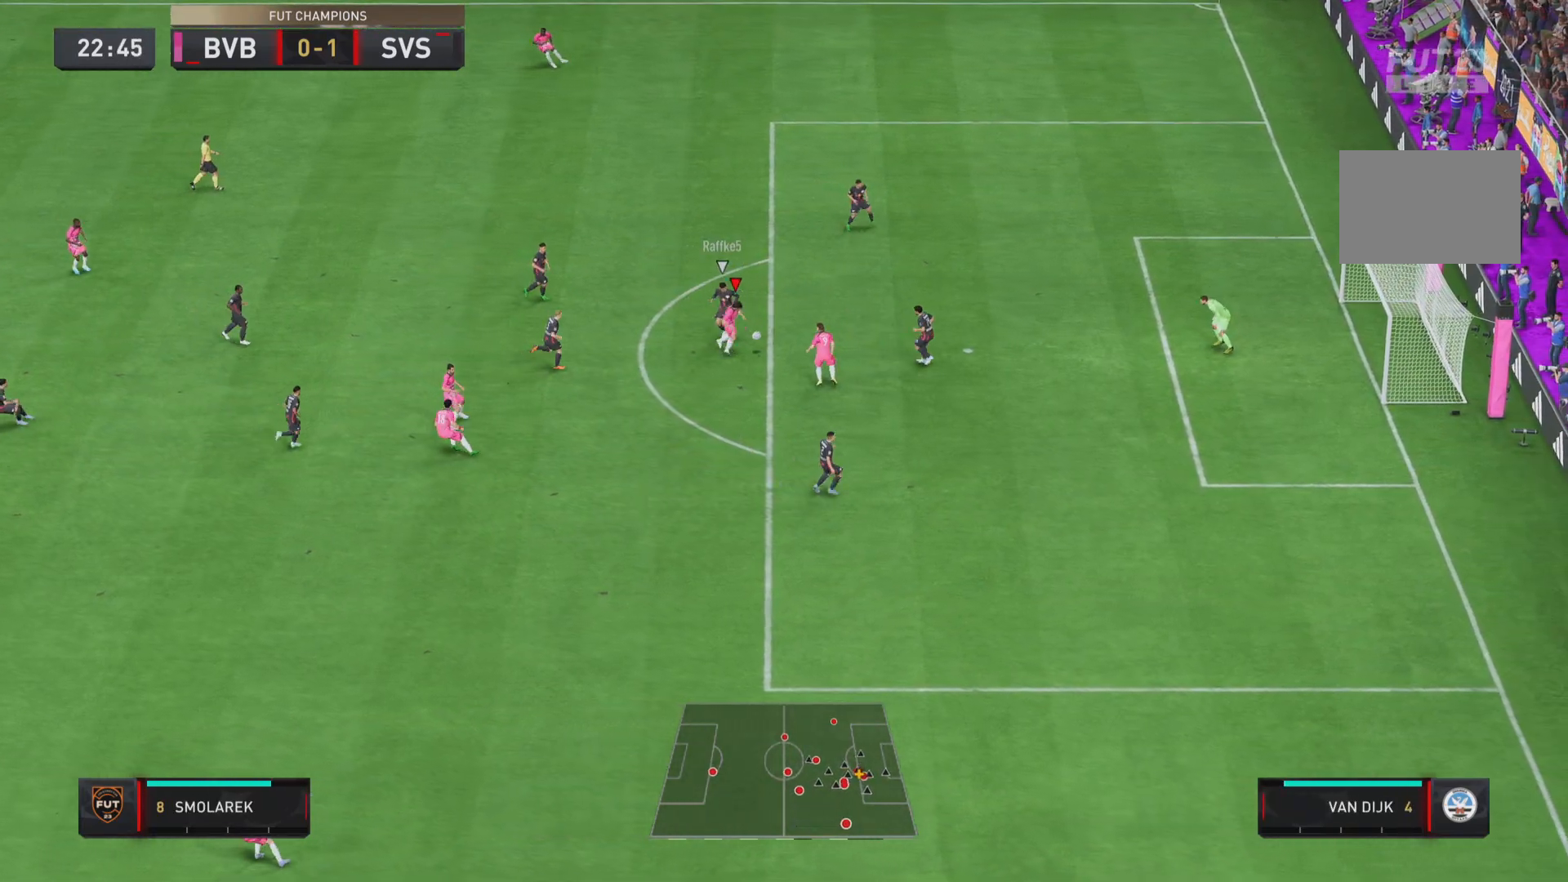
{"buttons": [], "left_stick": "down-right", "right_stick": "center", "events": [[150, "R1", "up"], [150, "left_stick", "up-right"], [317, "left_stick", "down-right"]]}
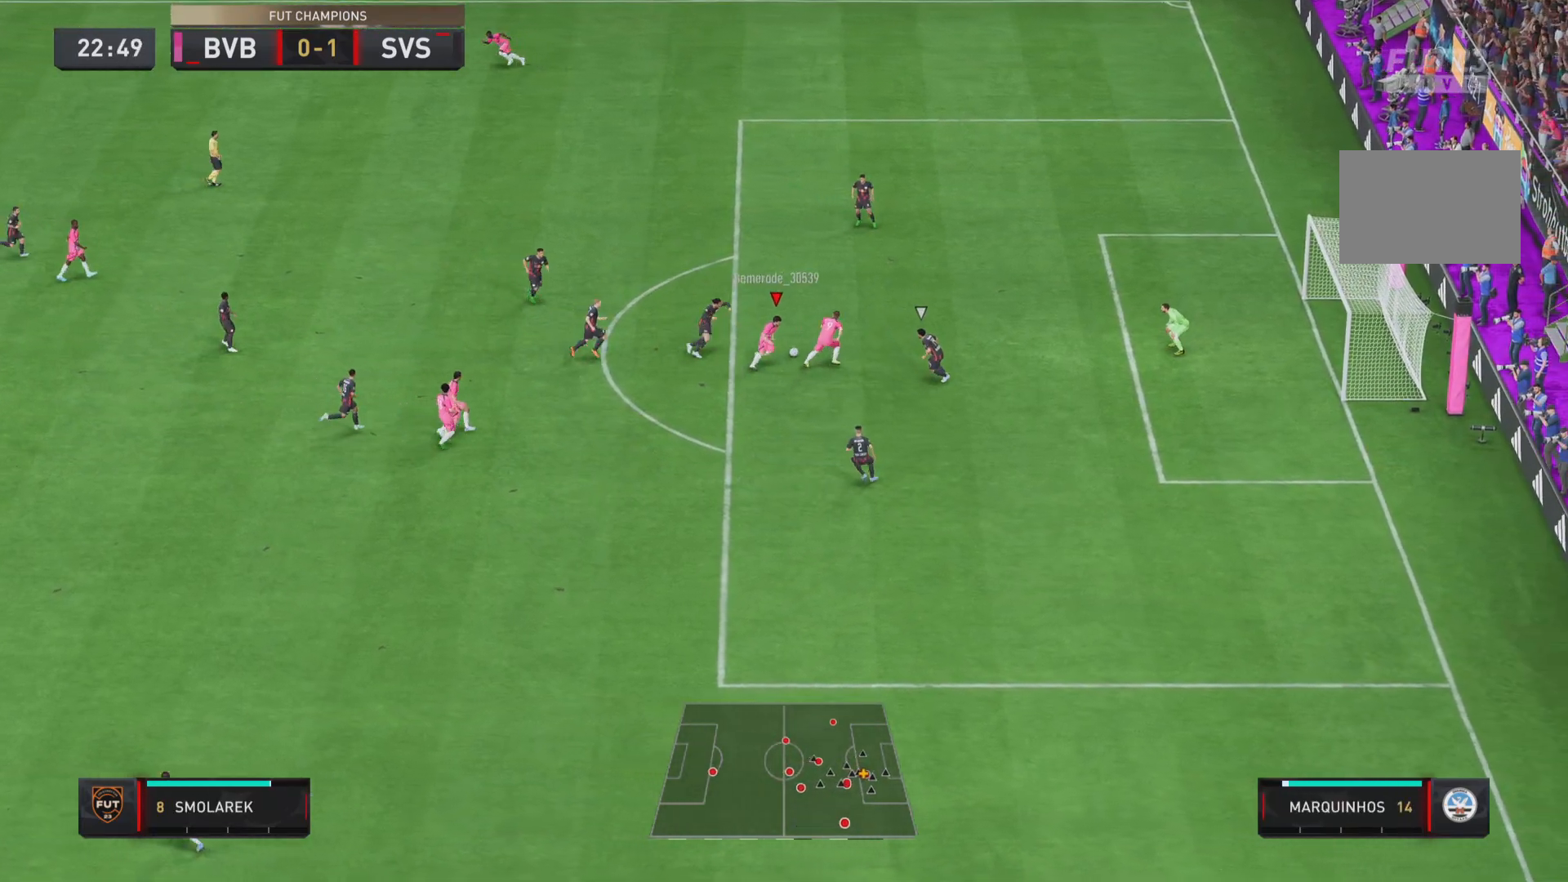
{"buttons": ["R1"], "left_stick": "down-right", "right_stick": "center", "events": [[84, "CIRCLE", "down"], [317, "CIRCLE", "up"], [317, "R1", "down"]]}
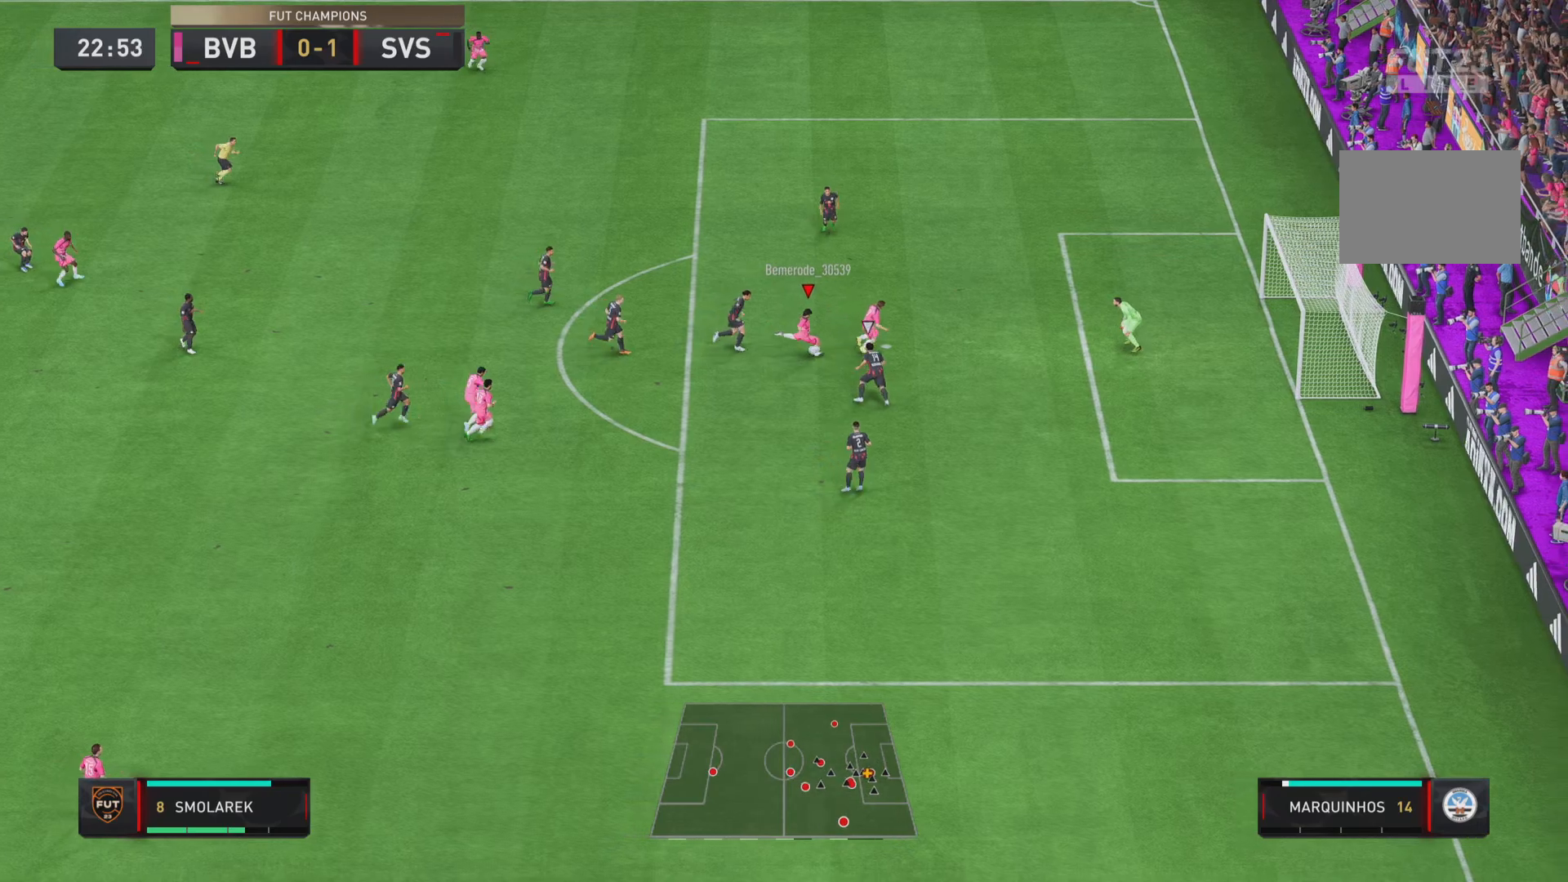
{"buttons": ["R1"], "left_stick": "down-right", "right_stick": "center"}
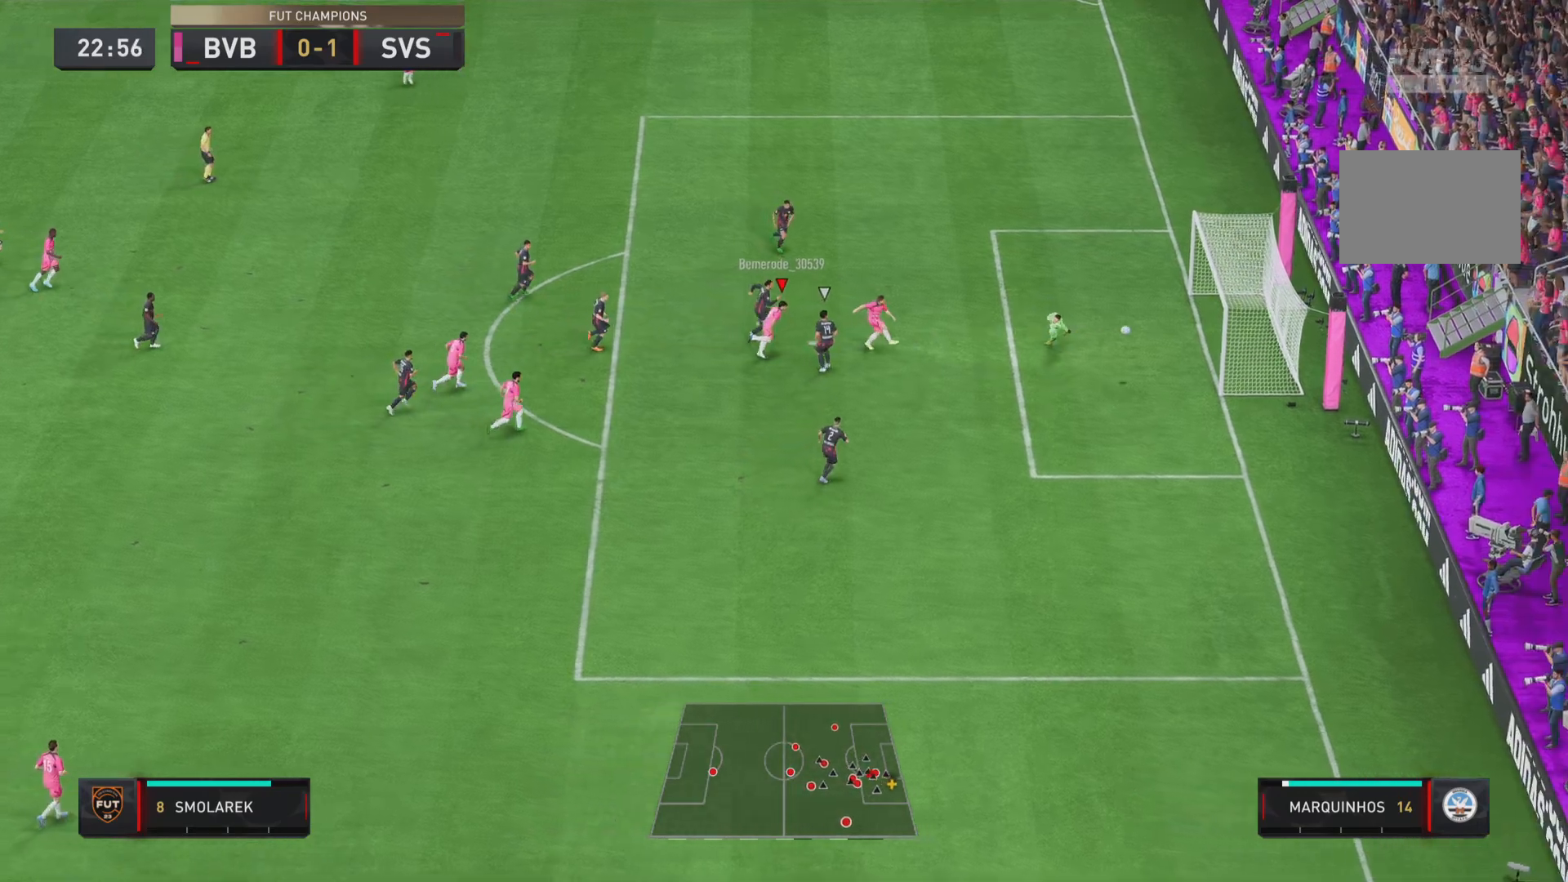
{"buttons": [], "left_stick": "down", "right_stick": "center", "events": [[401, "left_stick", "down"], [434, "R1", "up"]]}
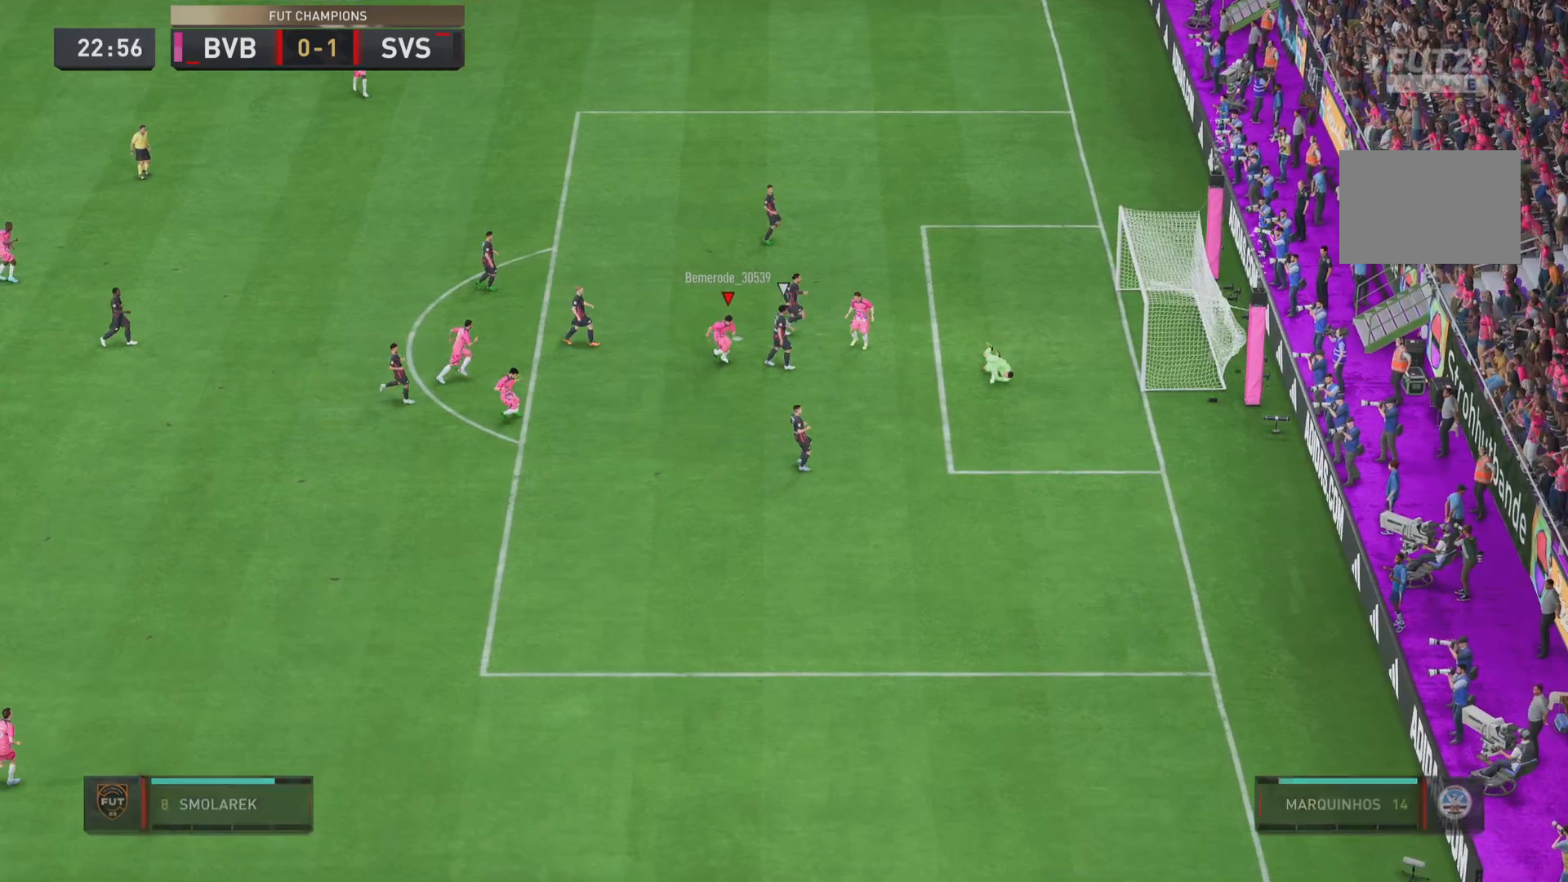
{"buttons": ["SQUARE"], "left_stick": "down", "right_stick": "center", "events": [[133, "SQUARE", "down"]]}
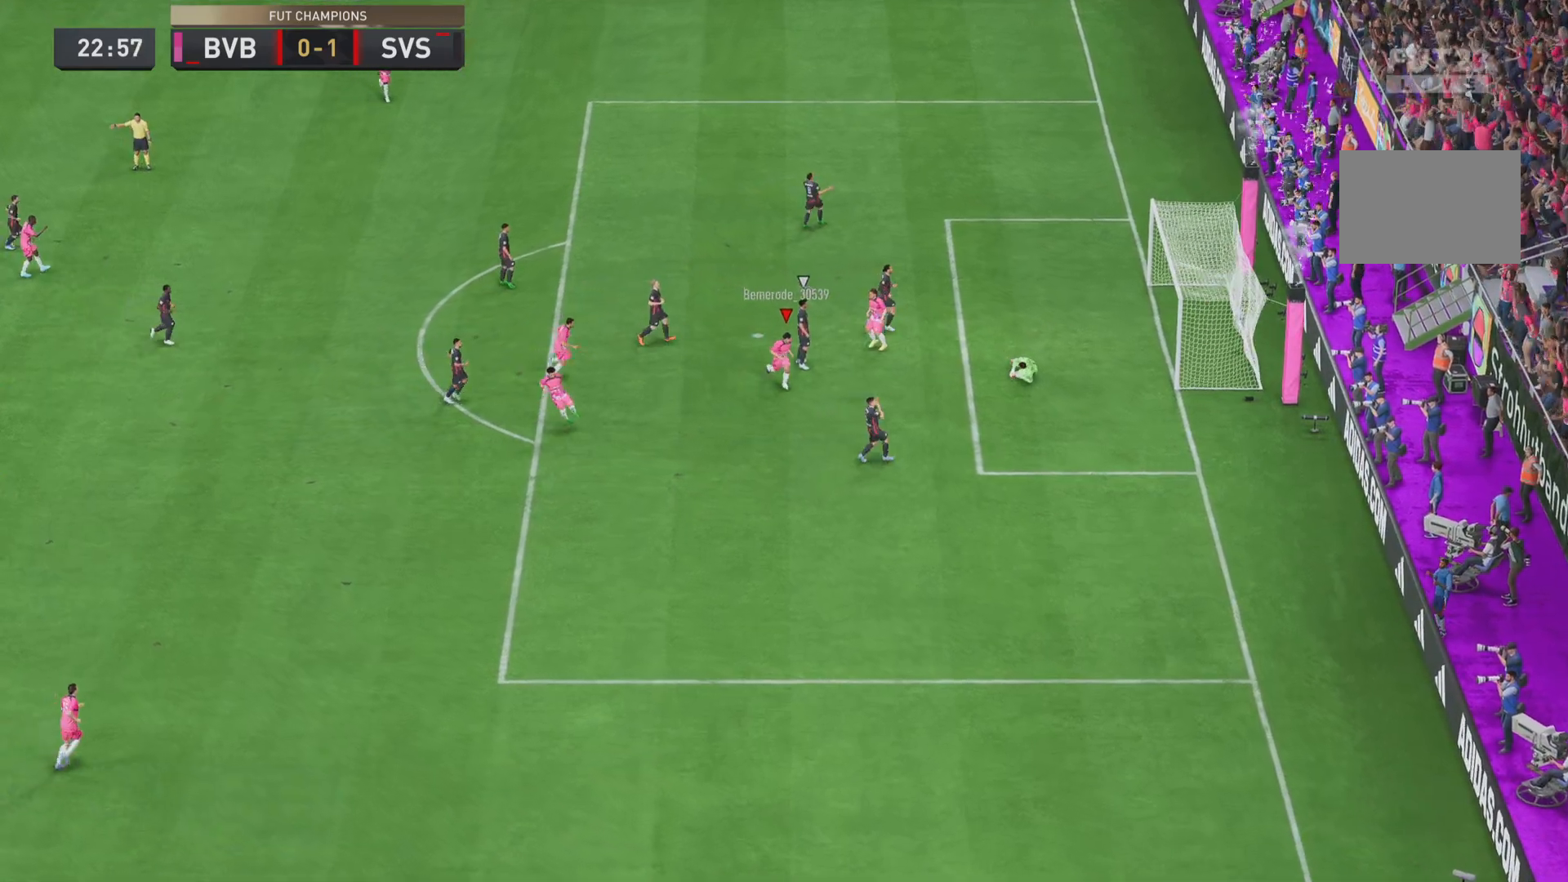
{"buttons": ["SQUARE"], "left_stick": "down", "right_stick": "center", "events": []}
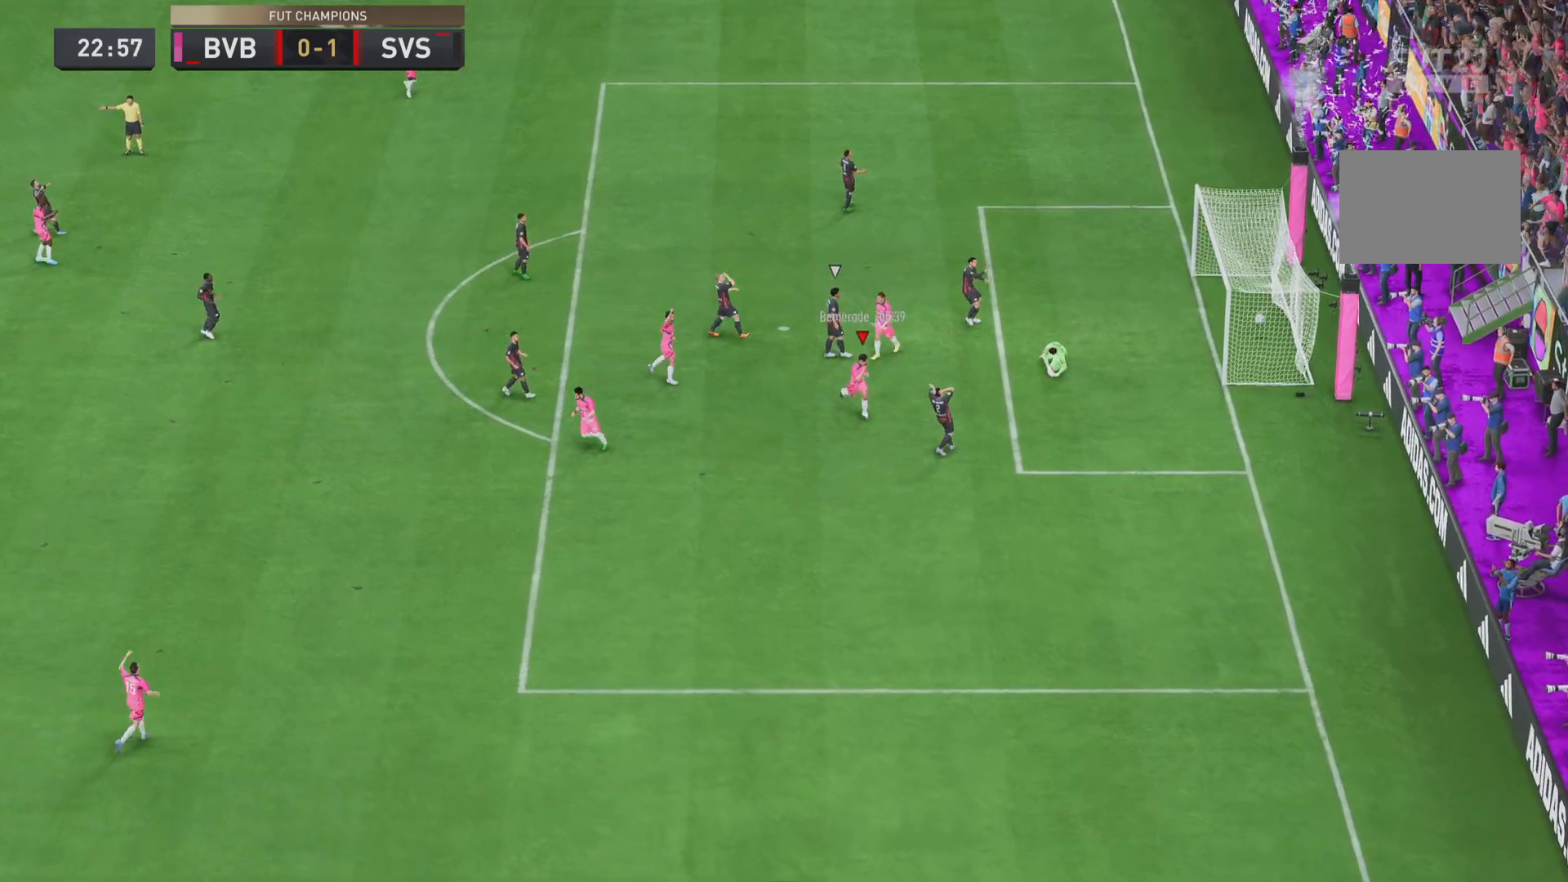
{"buttons": ["SQUARE"], "left_stick": "down", "right_stick": "center", "events": []}
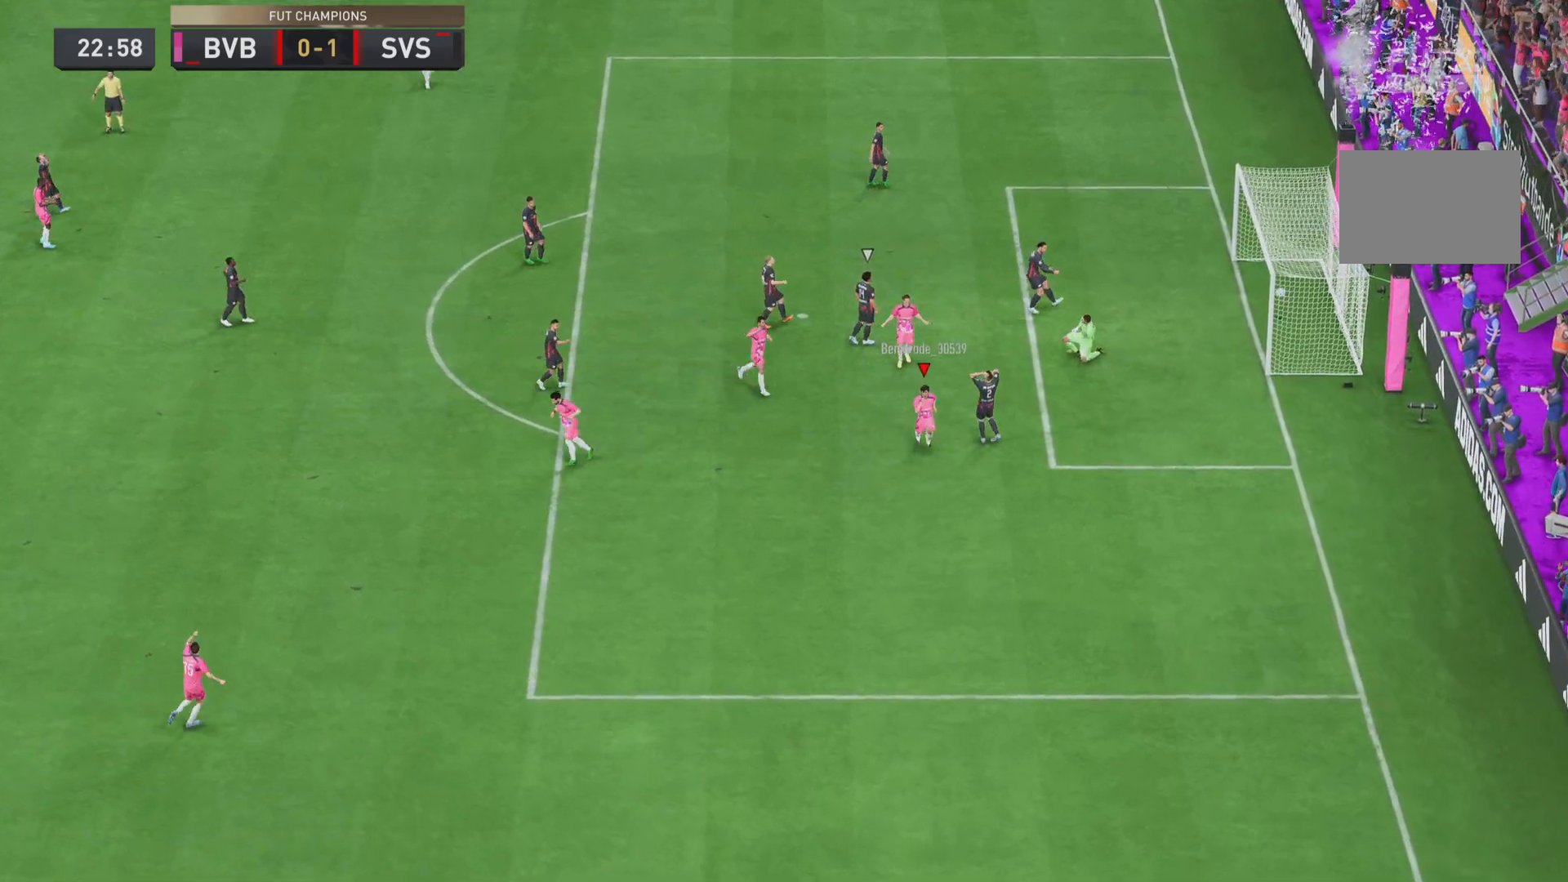
{"buttons": ["SQUARE"], "left_stick": "down", "right_stick": "center", "events": [[167, "right_stick", "down-left"], [317, "right_stick", "center"]]}
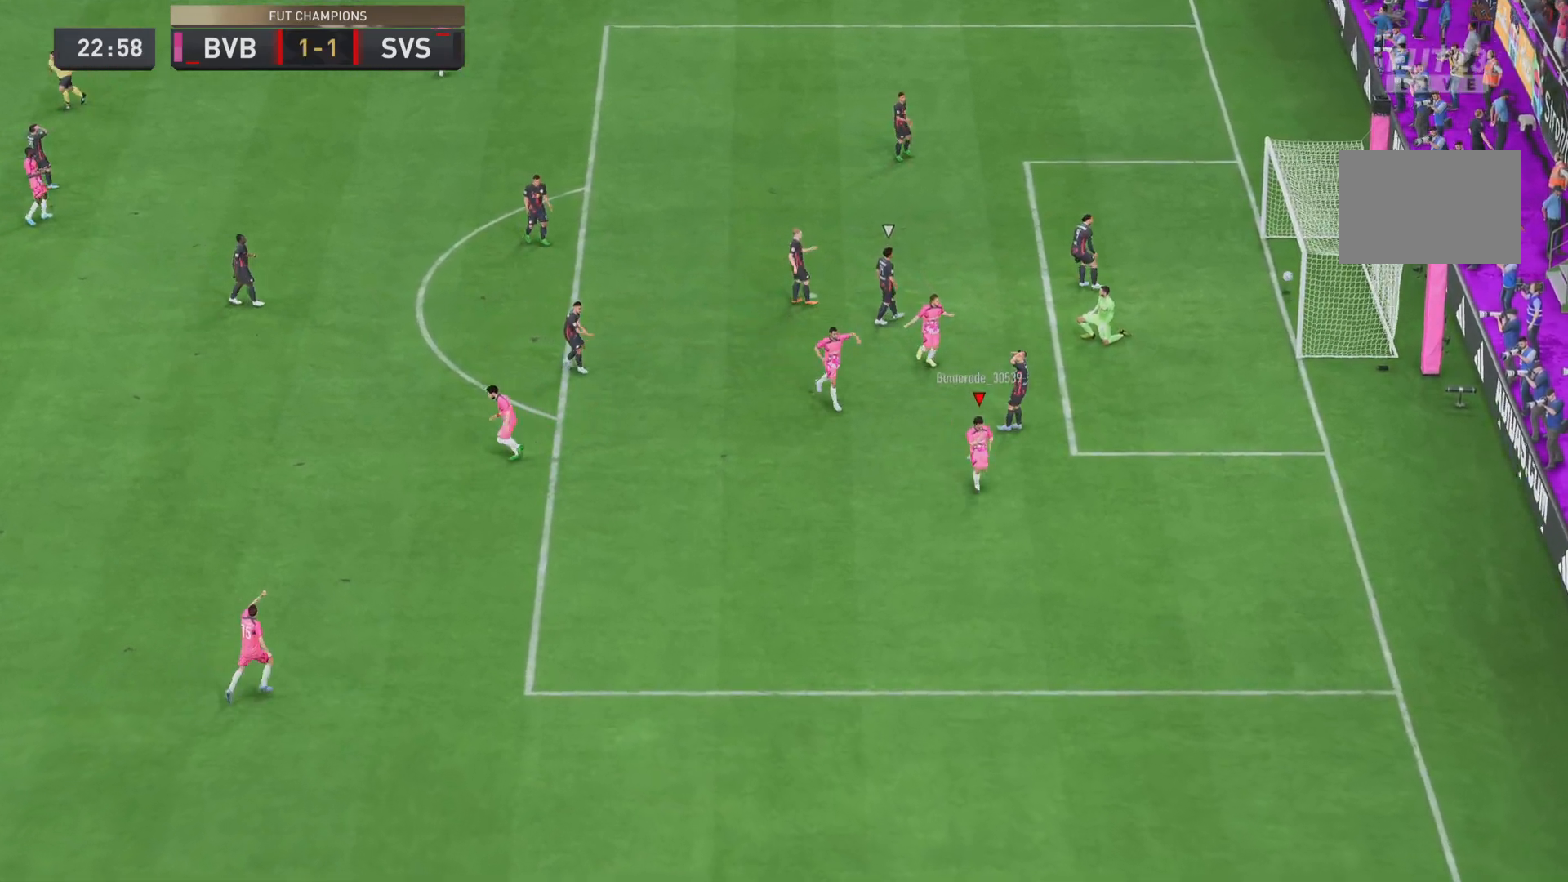
{"buttons": ["SQUARE"], "left_stick": "down", "right_stick": "center", "events": []}